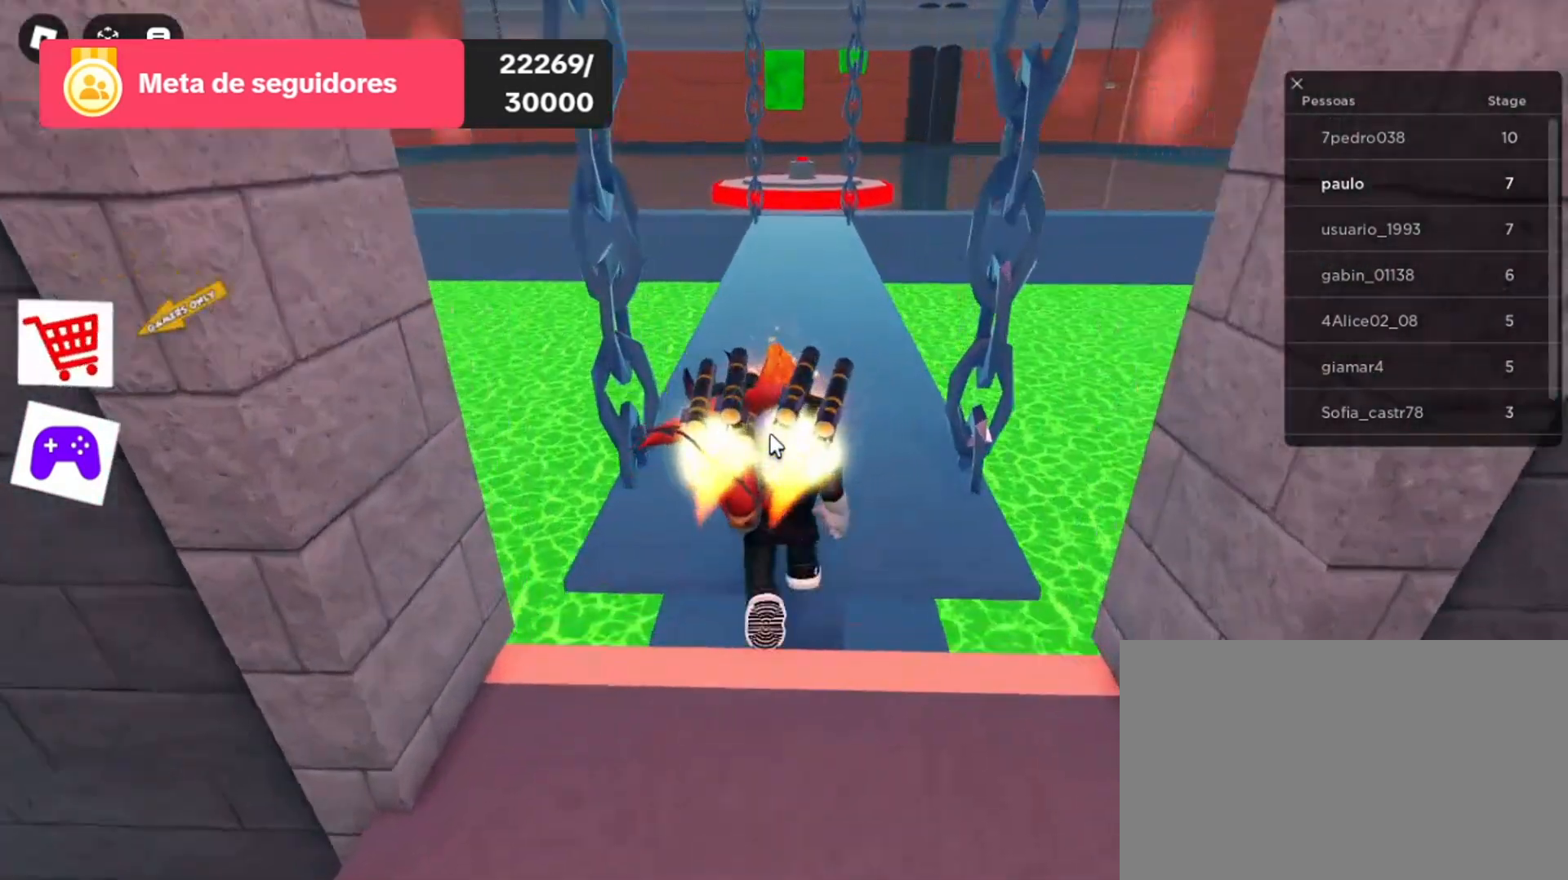
Gameplay with keyboard and mouse; each line is a JSON object with the keys and mouse buttons held at the frame after it. "events" lists presses ("down") and releases ("up") of "1", "2", "3", "4", "5", "a", "alt", "c", "caps_lock", "ctrl", "d", "e", "f", "g", "q", "r", "s", "shift", "space", "t", "tab", "v", "w", "x", "z", "mouse_left", "mouse_wheel" and "mouse_right" between this image and that frame as [ms after this image, input, new state], when the widget could be followed in between. "mouse_left", "mouse_wheel", "mouse_right" = the "left", "wheel", "right" buttons of the "mouse" list. No other keys are recorded. "wheel" means that the mouse wheel is clicked or scrolled. Not read: mouse_move.
{"keys": ["w"], "mouse": [], "events": []}
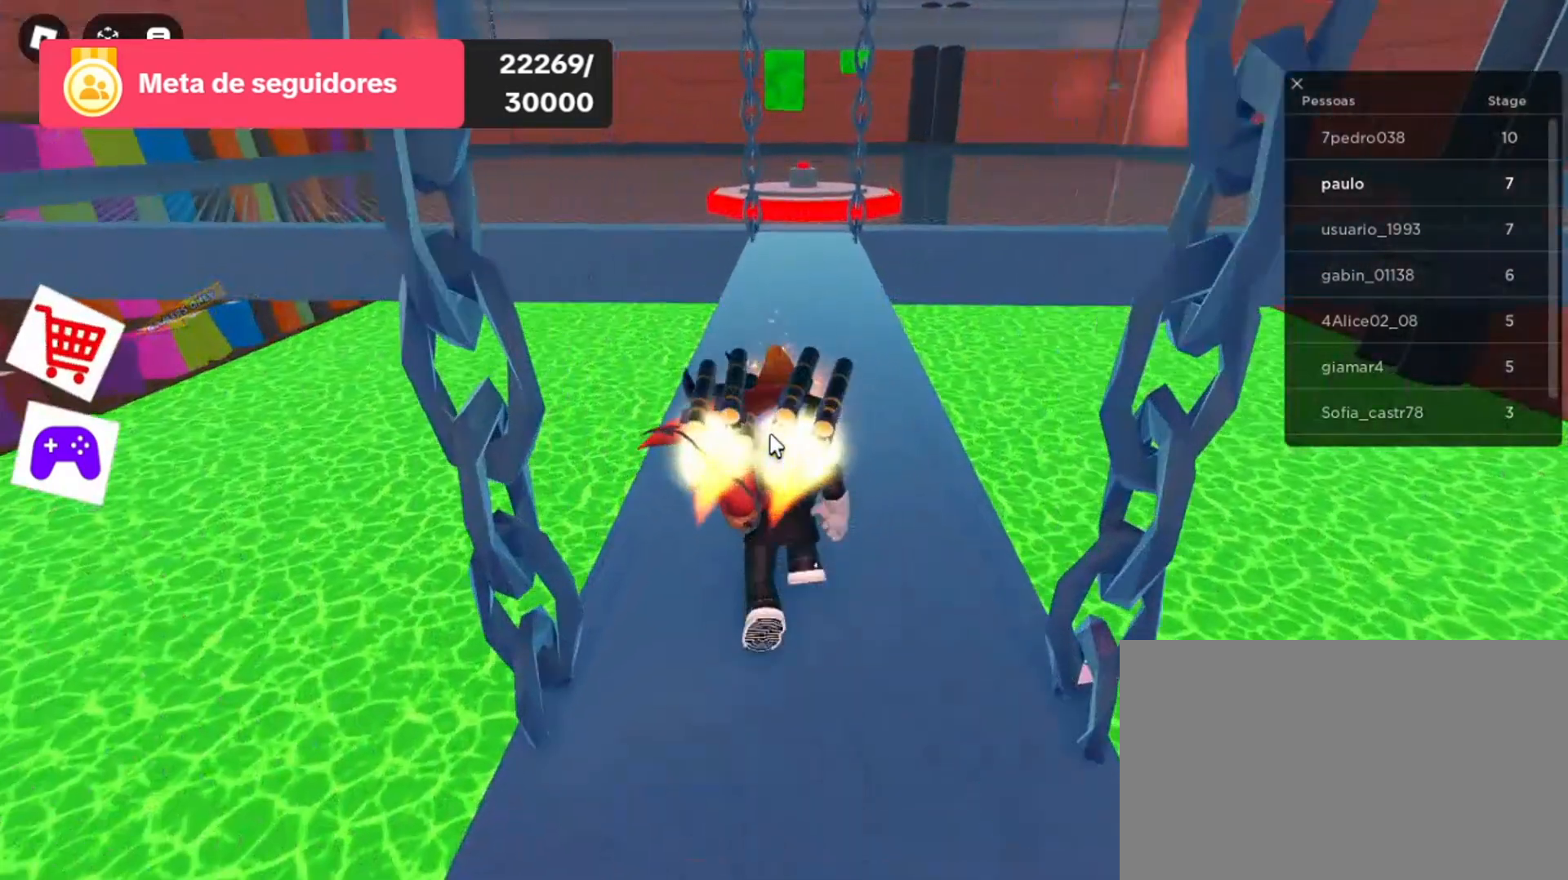
{"keys": ["w"], "mouse": [], "events": []}
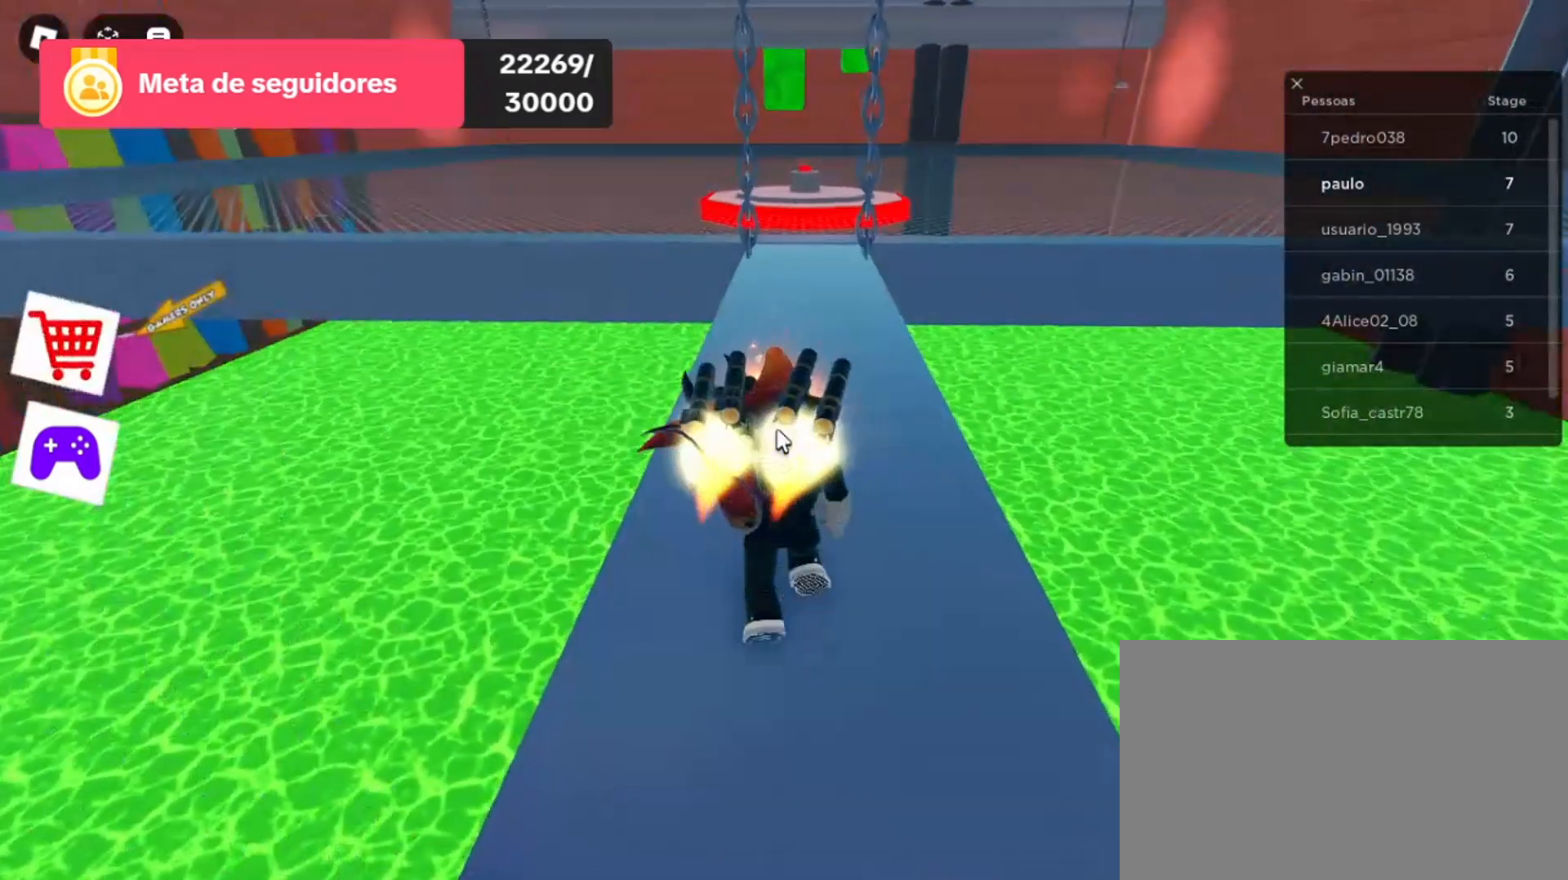
{"keys": ["w"], "mouse": [], "events": []}
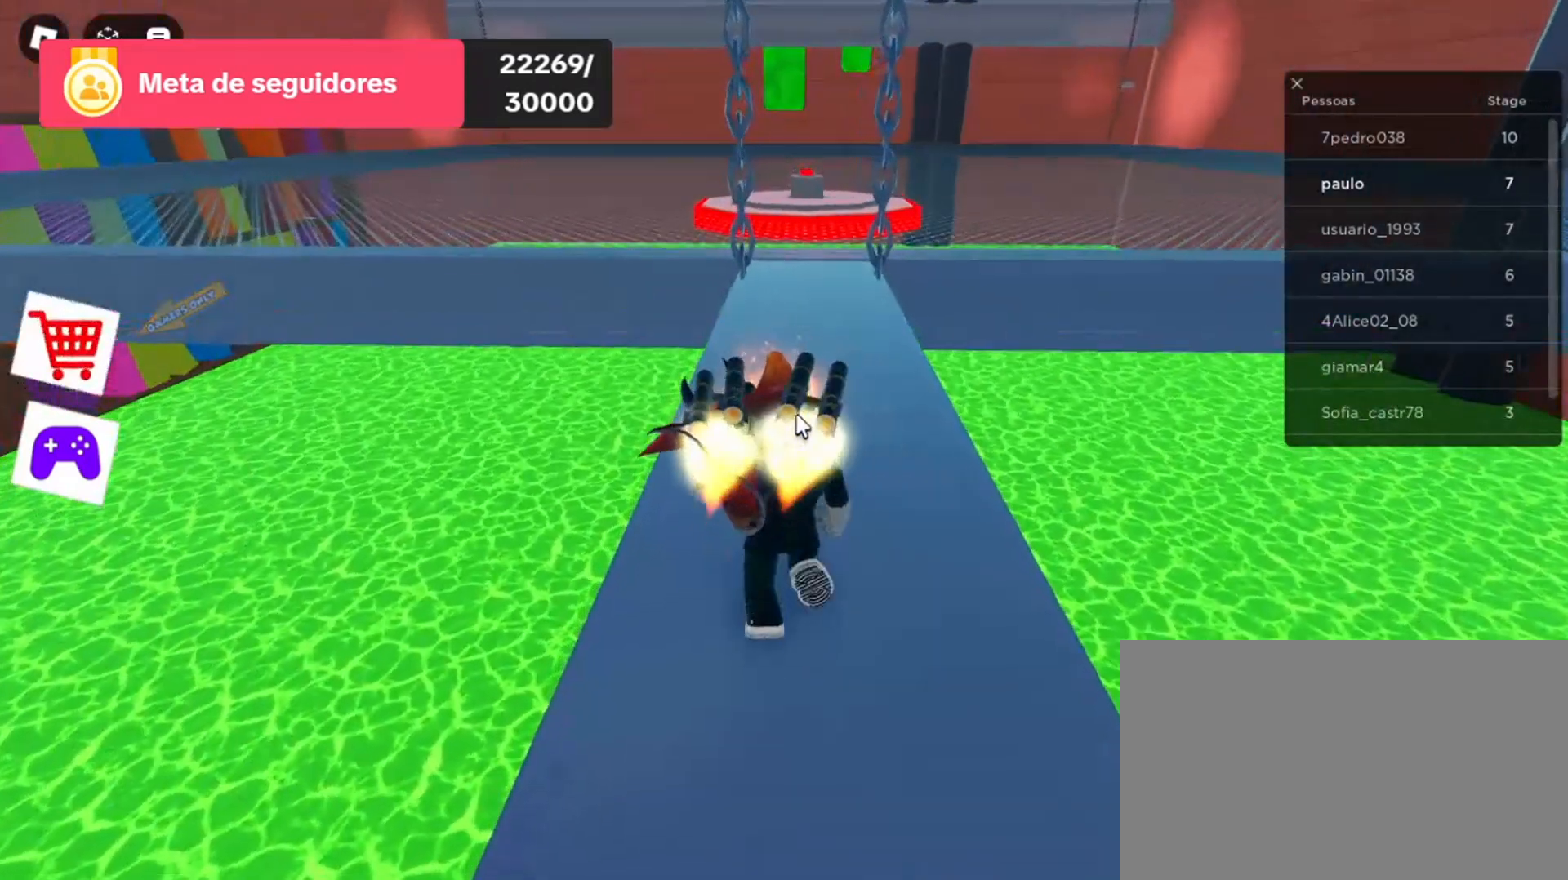
{"keys": ["w"], "mouse": [], "events": []}
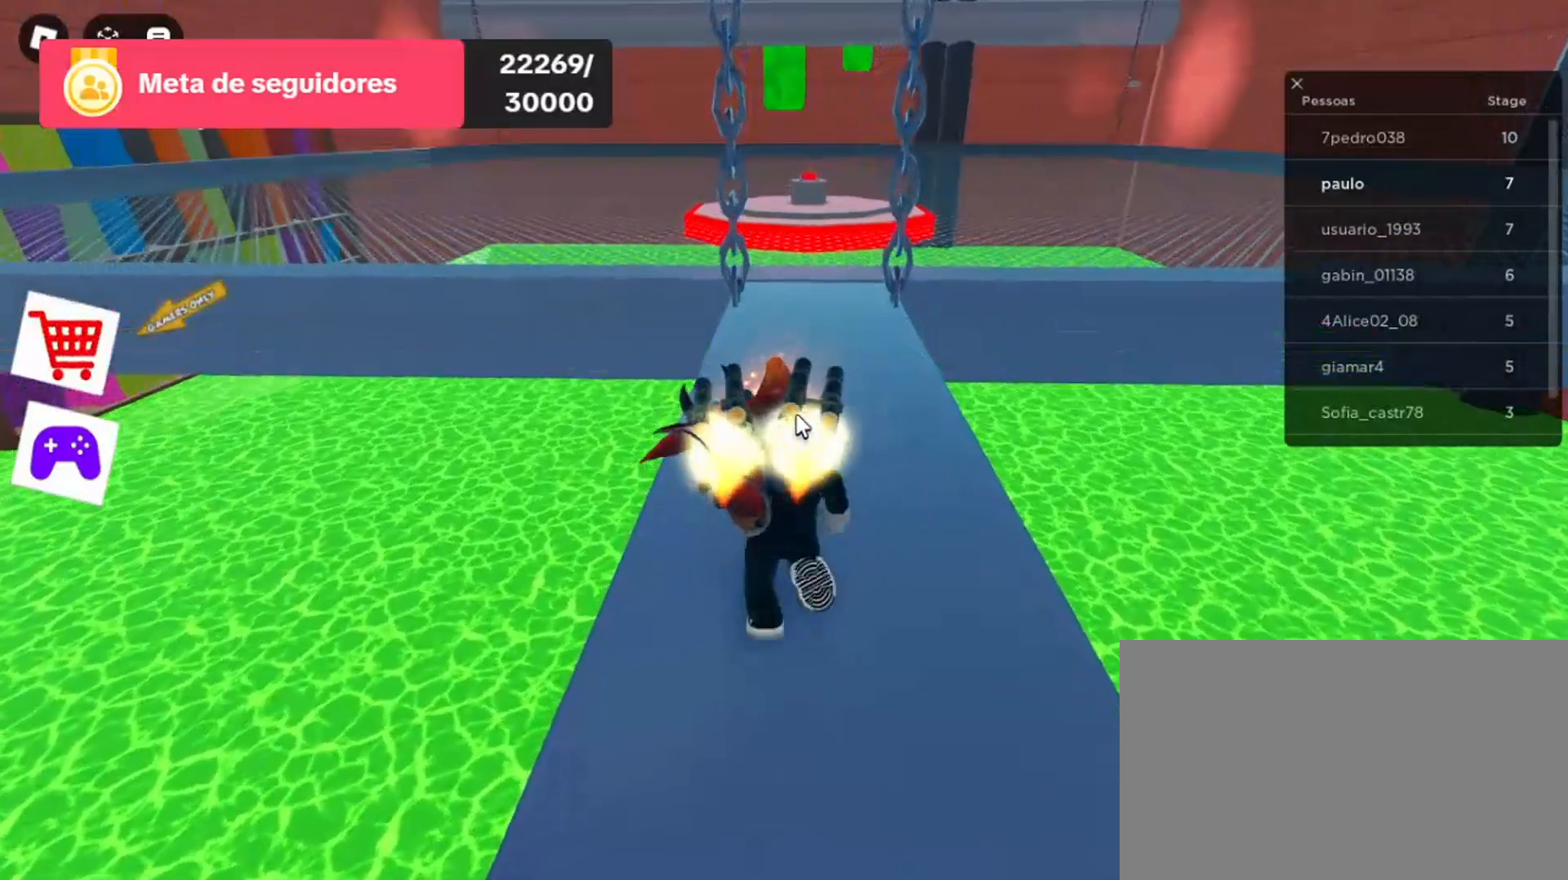
{"keys": ["w"], "mouse": [], "events": []}
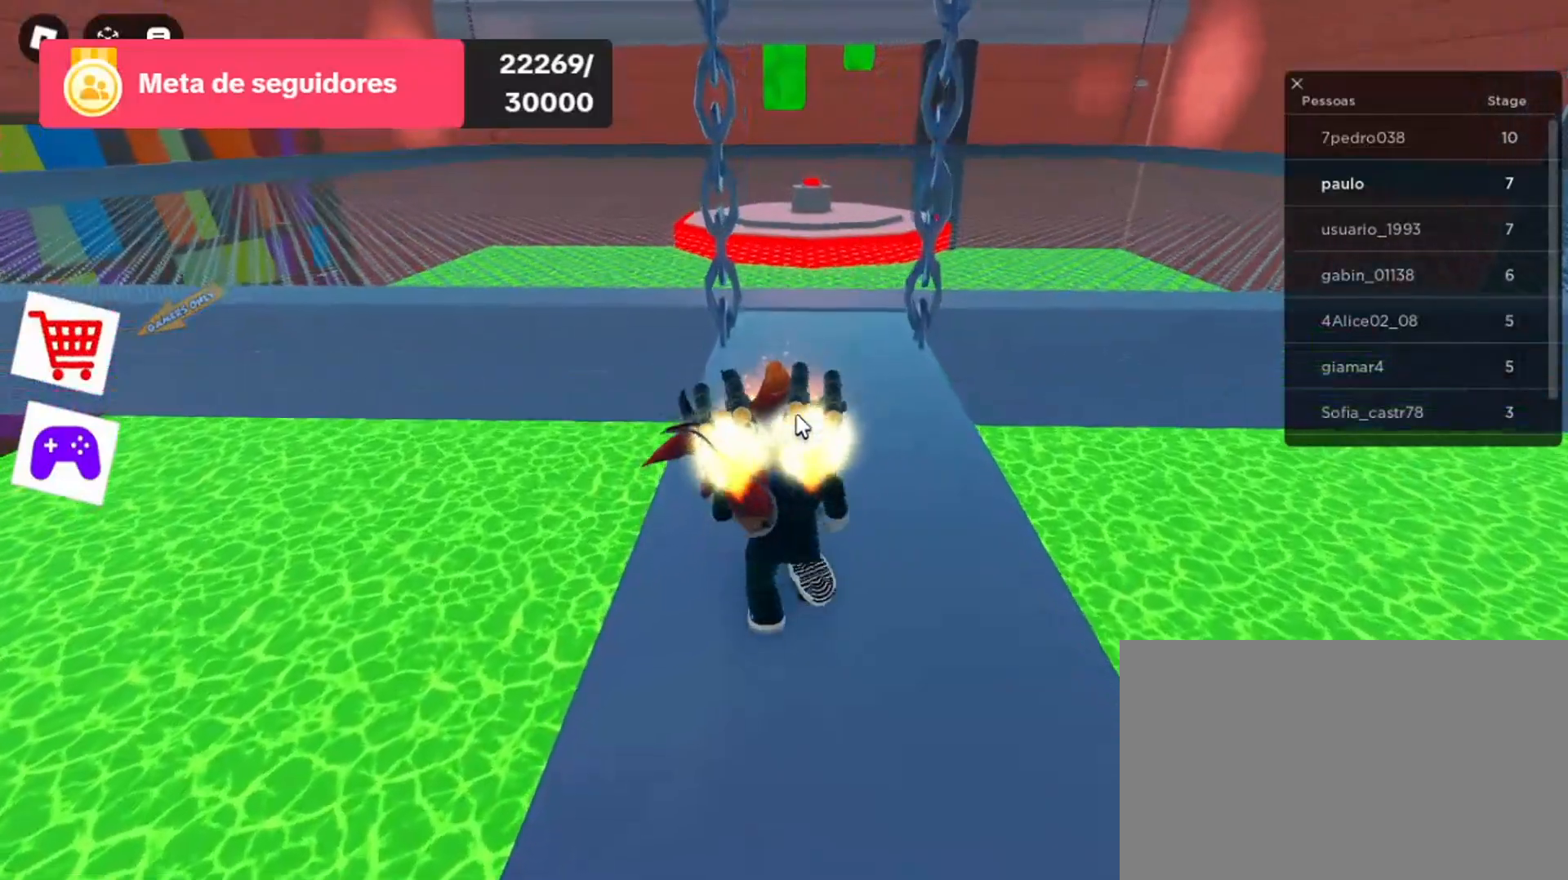
{"keys": ["w"], "mouse": [], "events": [[367, "d", "down"], [500, "d", "up"]]}
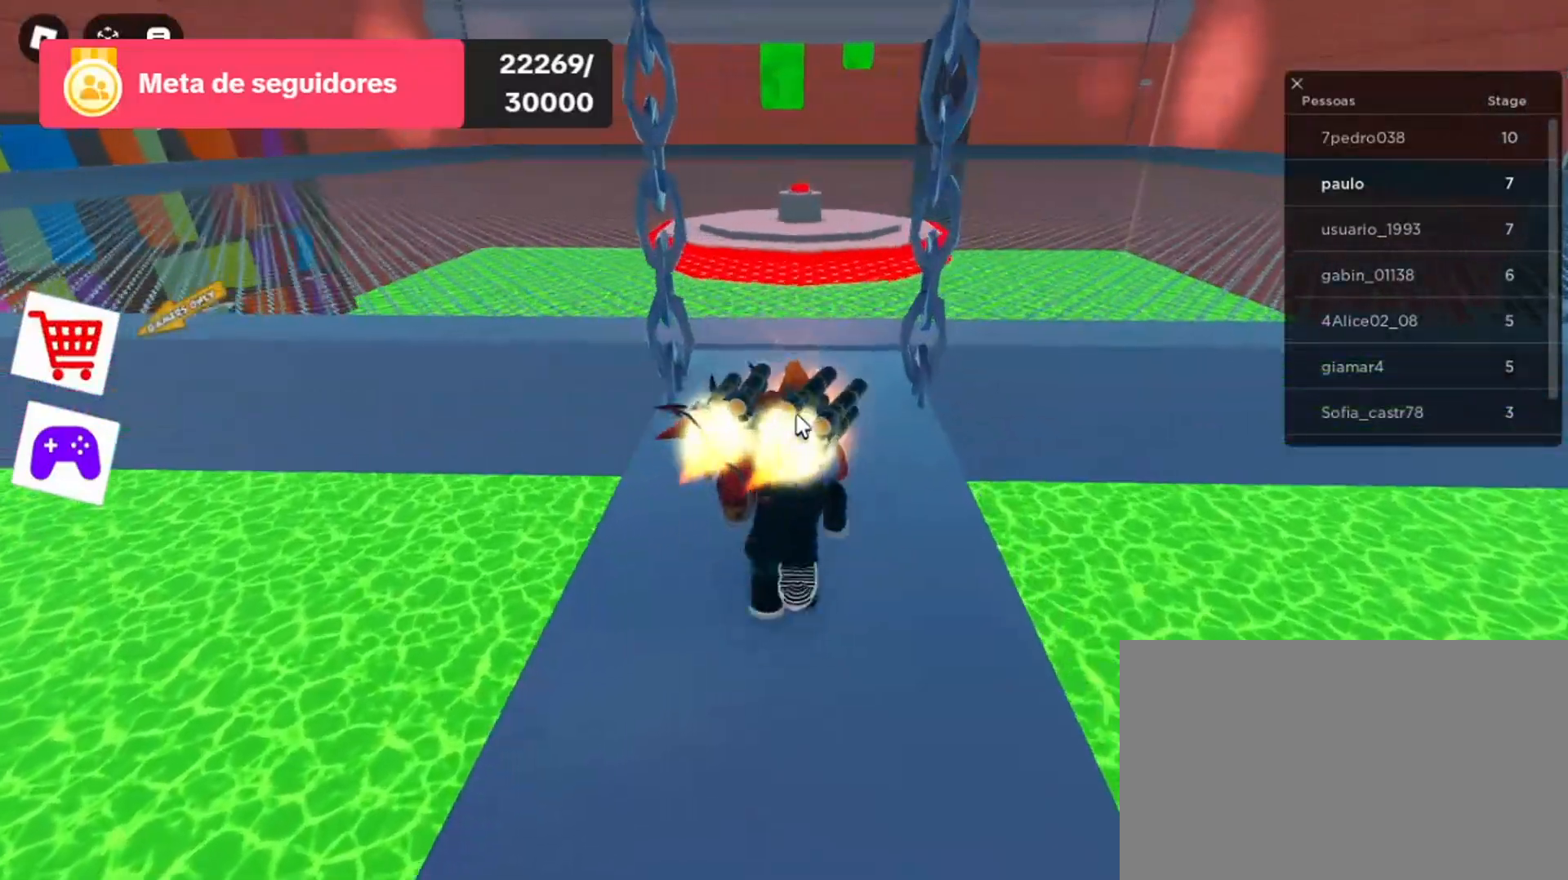
{"keys": ["w"], "mouse": [], "events": []}
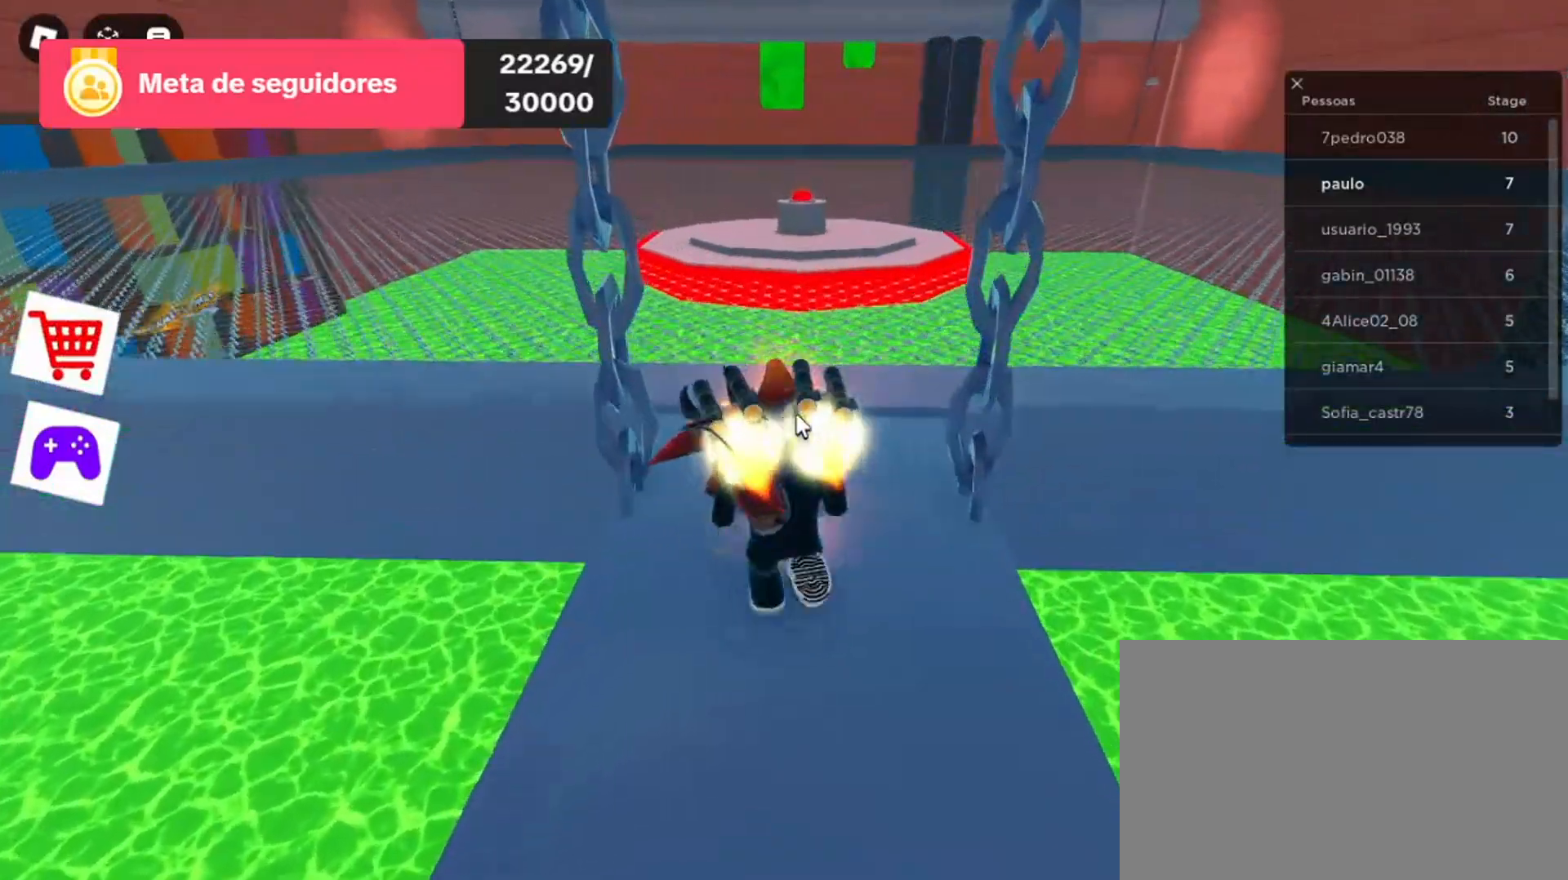
{"keys": ["w"], "mouse": [], "events": []}
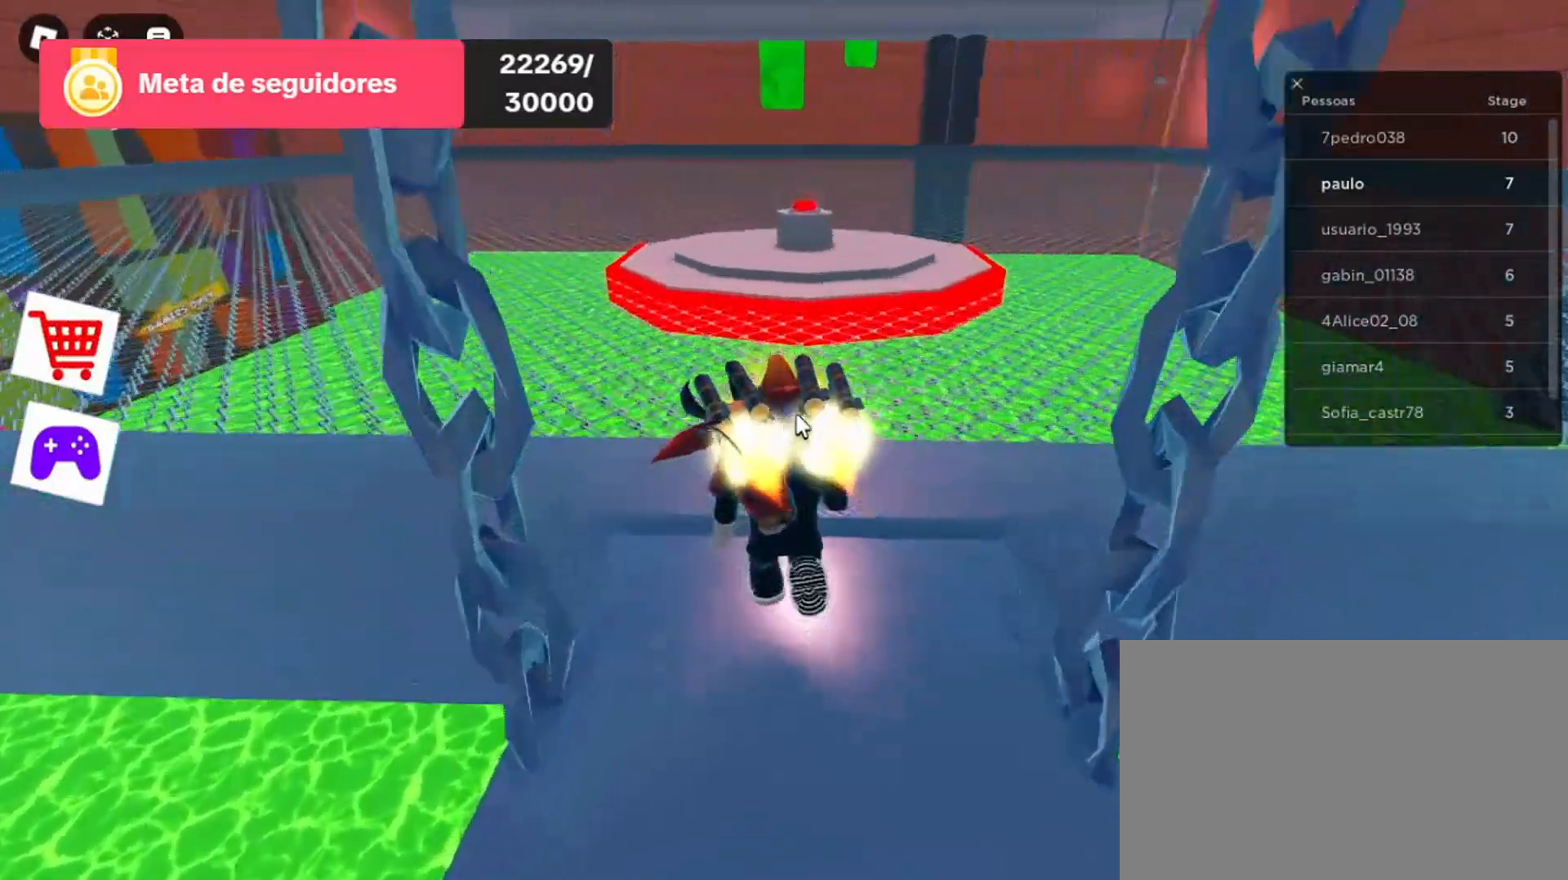
{"keys": ["w"], "mouse": [], "events": []}
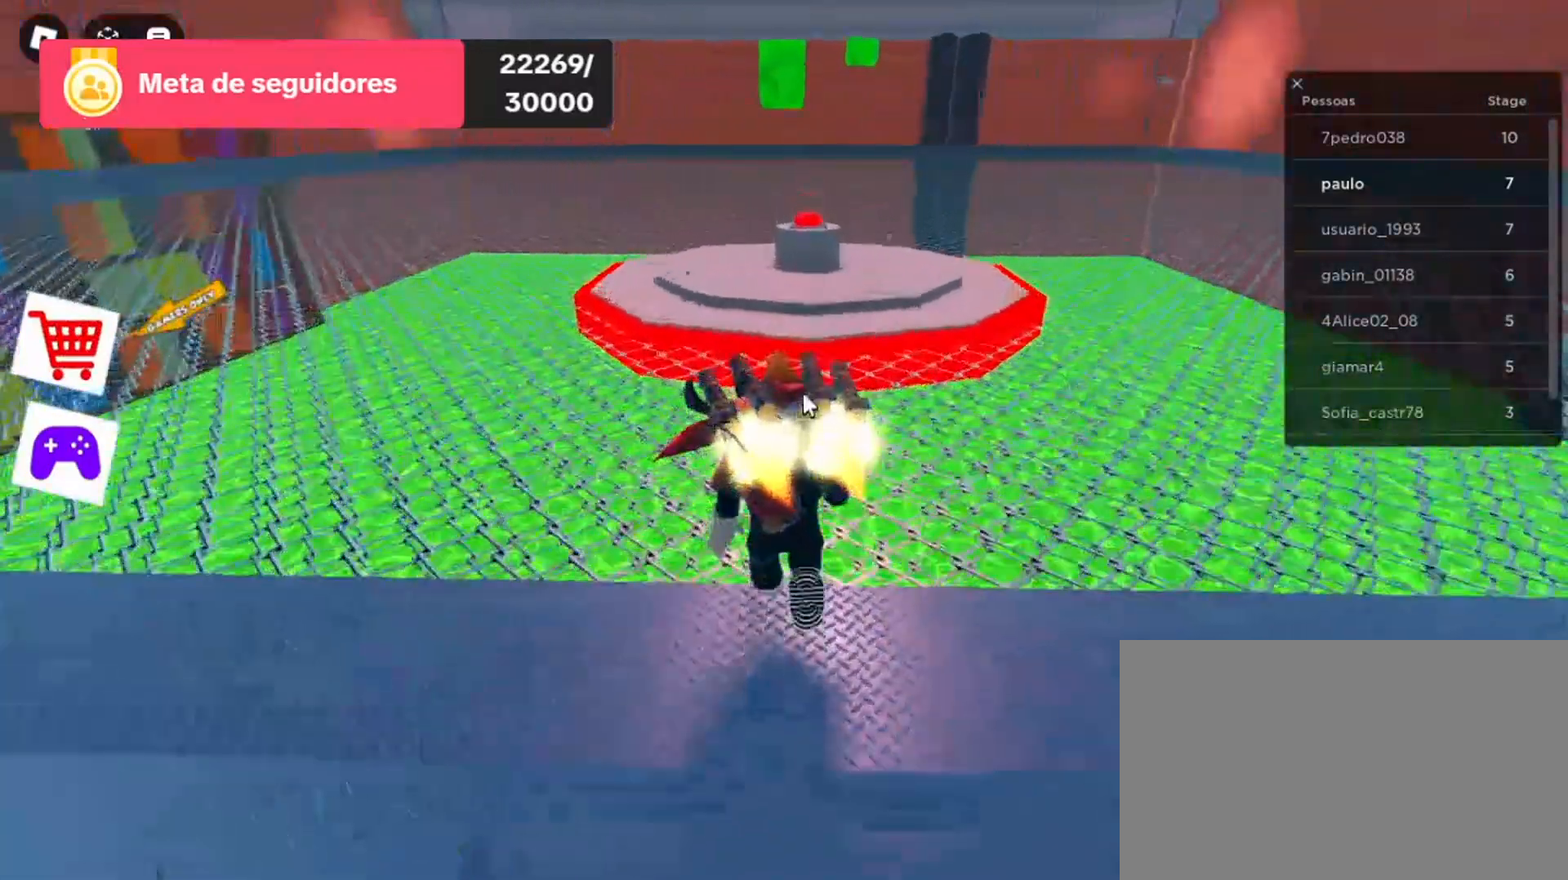
{"keys": ["w"], "mouse": [], "events": []}
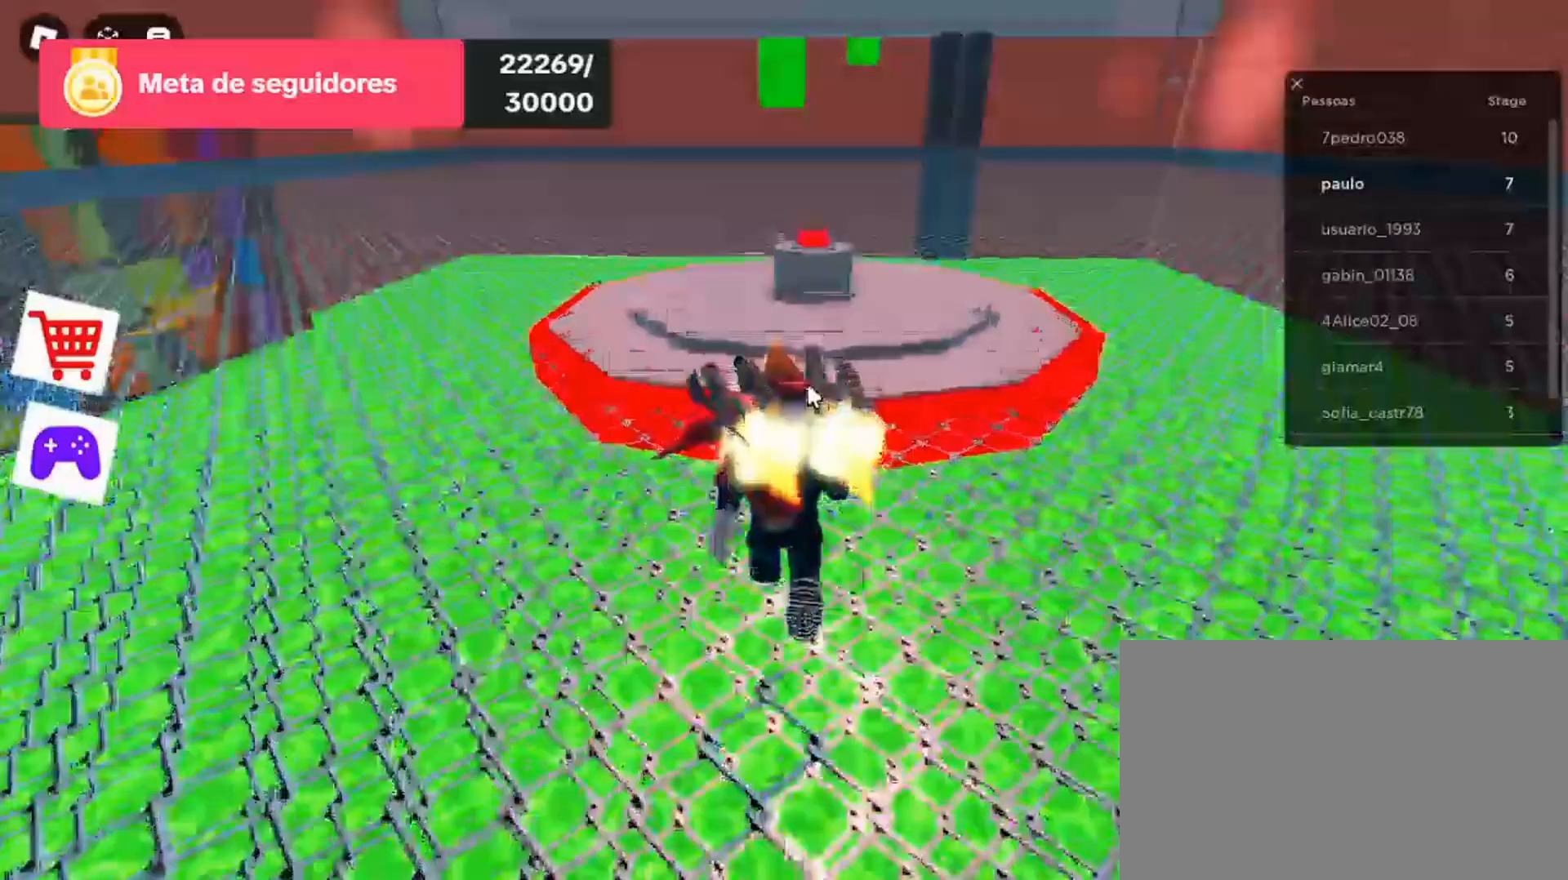
{"keys": ["w"], "mouse": [], "events": []}
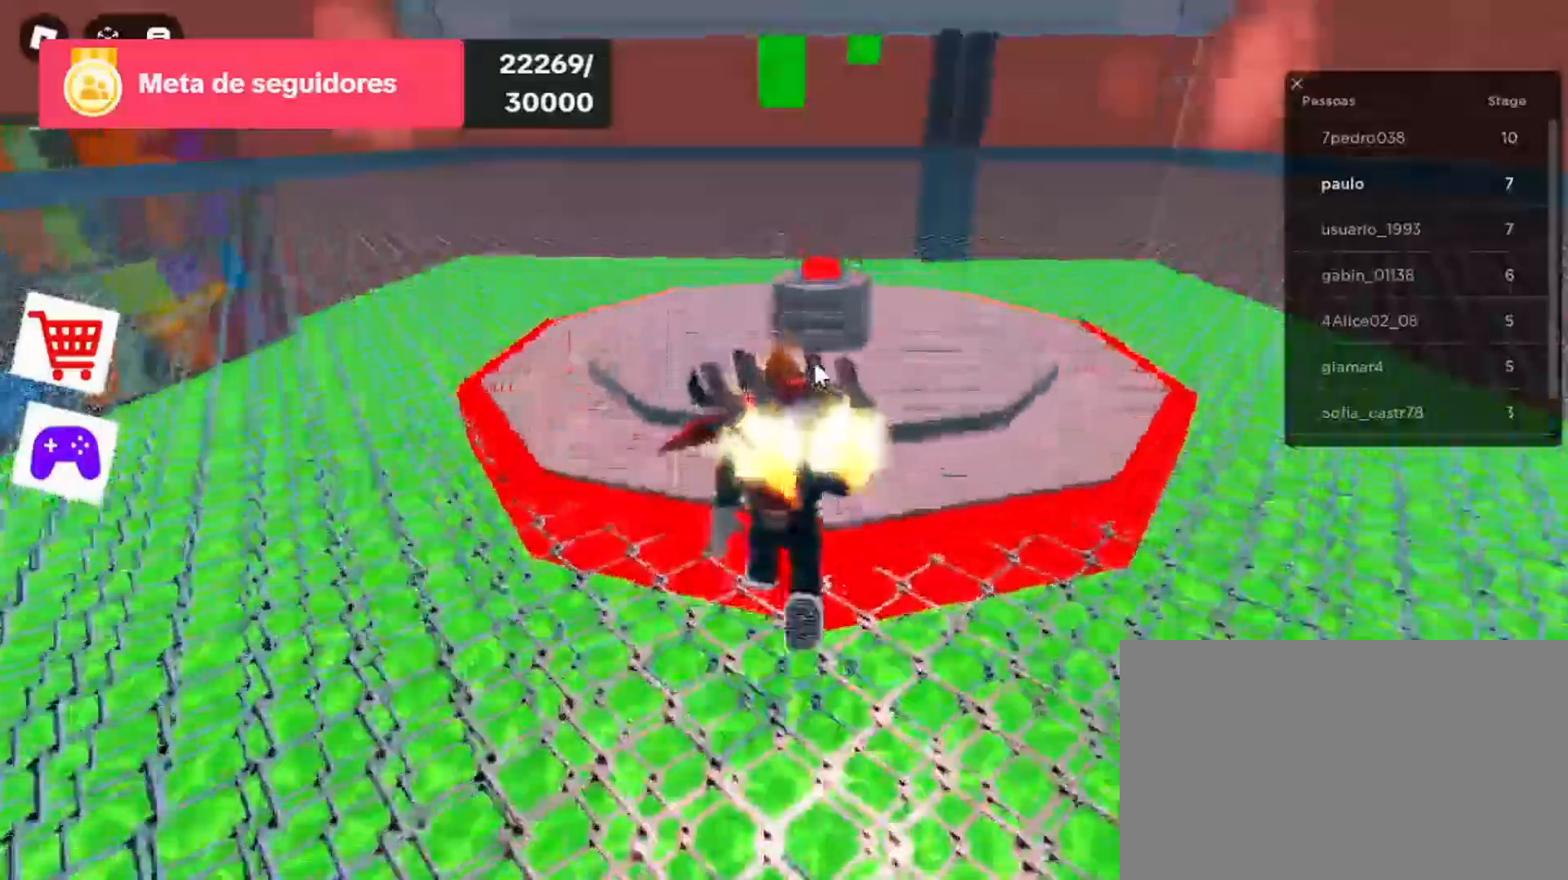
{"keys": ["w"], "mouse": [], "events": []}
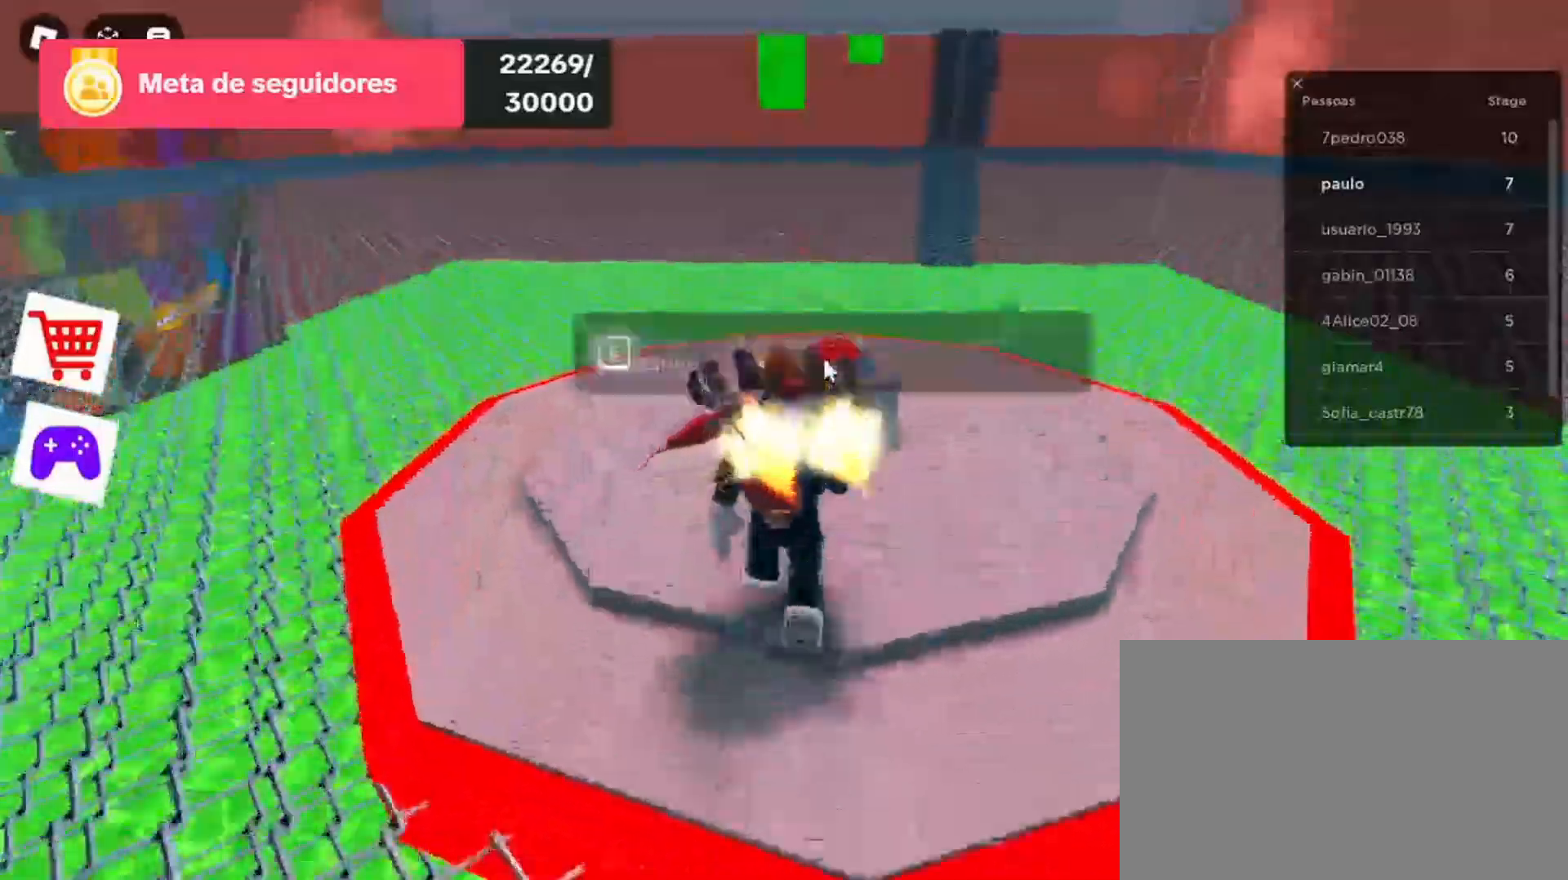
{"keys": [], "mouse": [], "events": [[300, "w", "up"]]}
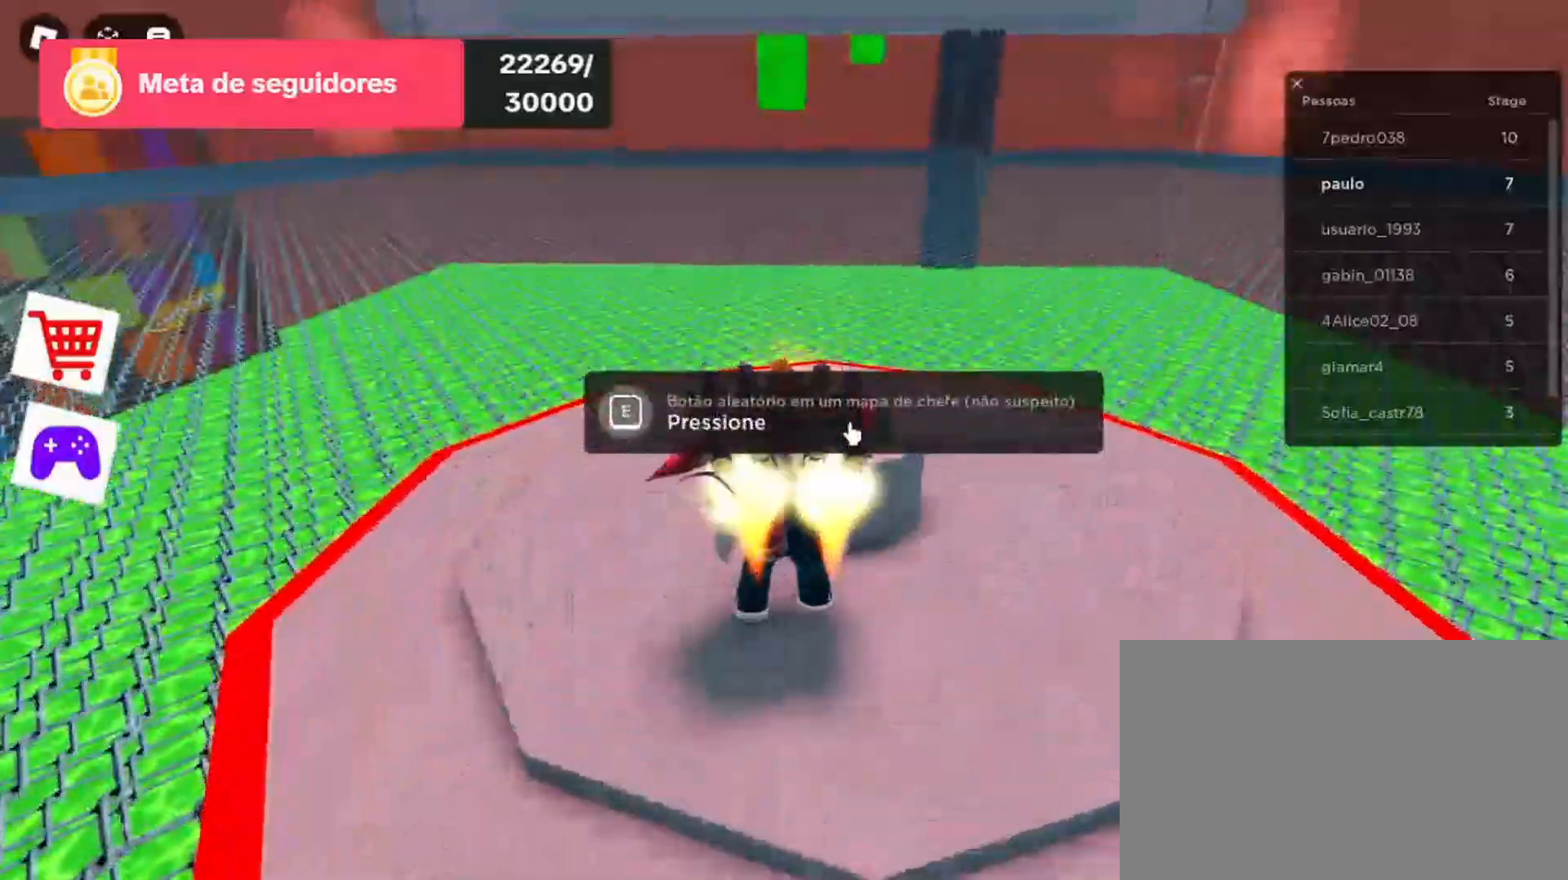
{"keys": ["a"], "mouse": [], "events": [[133, "e", "down"], [433, "e", "up"], [500, "a", "down"]]}
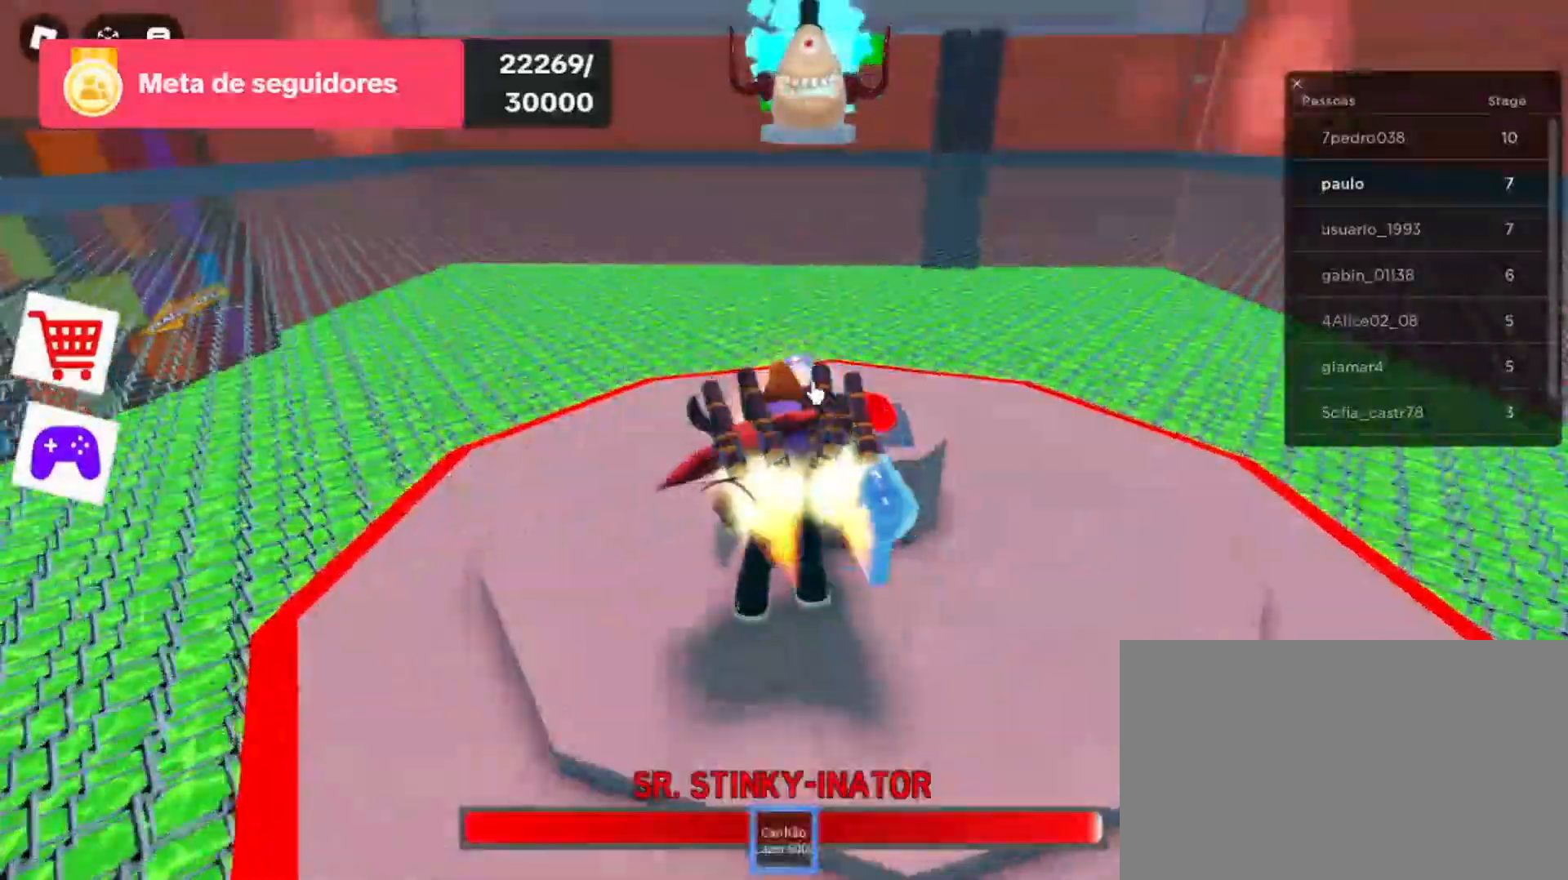
{"keys": ["a"], "mouse": ["left"], "events": [[400, "mouse_left", "down"]]}
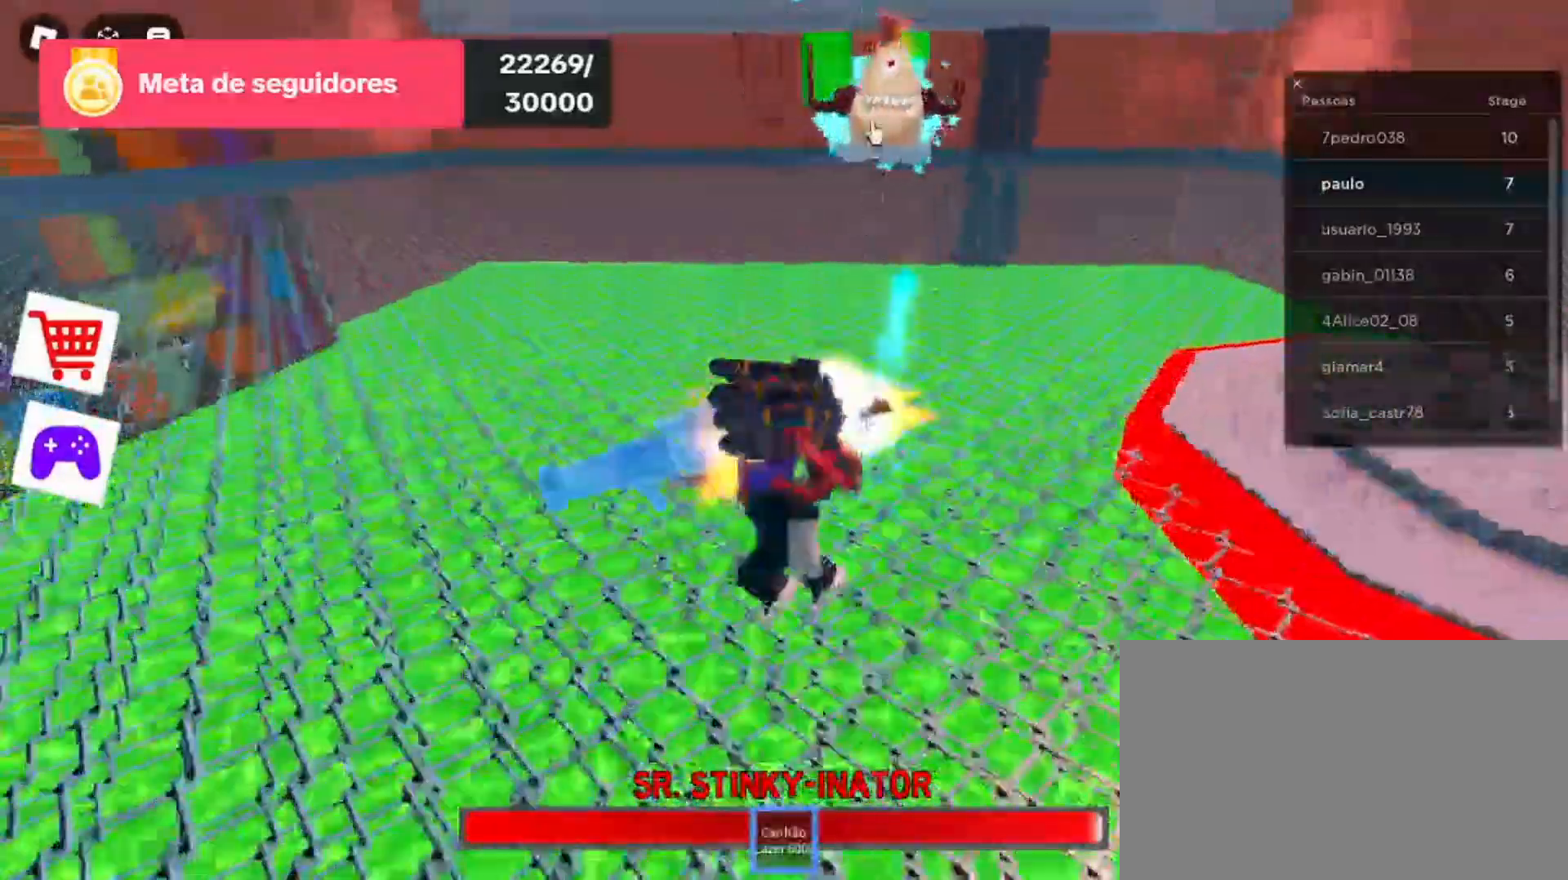
{"keys": [], "mouse": ["left"], "events": [[67, "mouse_left", "up"], [133, "w", "down"], [200, "a", "up"], [200, "mouse_left", "down"], [300, "w", "up"], [333, "mouse_left", "up"], [433, "mouse_left", "down"]]}
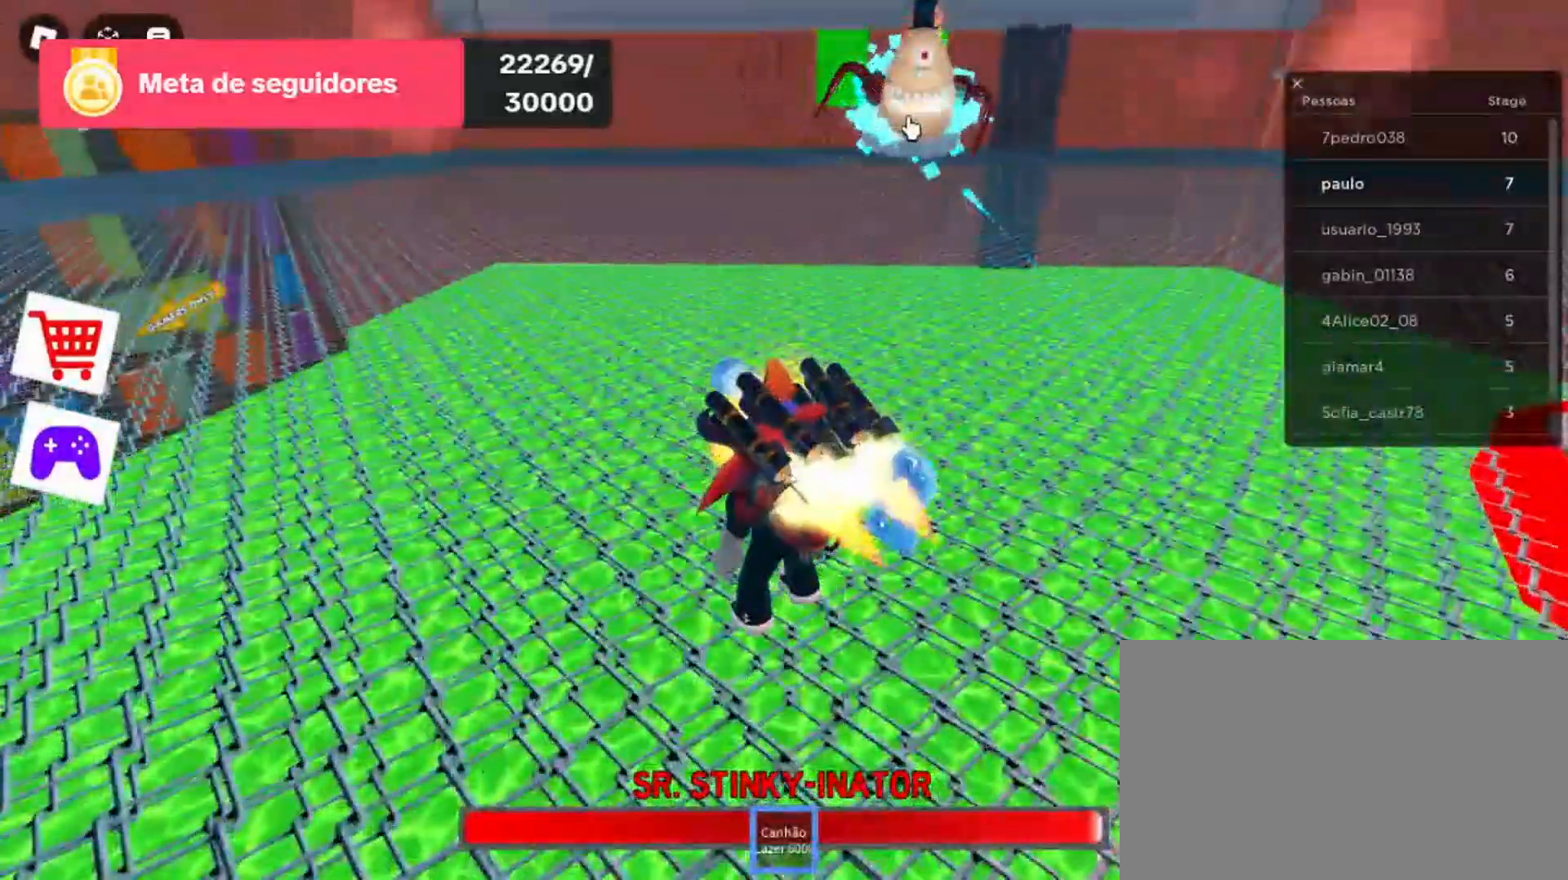
{"keys": ["s"], "mouse": [], "events": [[33, "mouse_left", "up"], [100, "mouse_left", "down"], [267, "mouse_left", "up"], [333, "mouse_left", "down"], [333, "s", "down"], [500, "mouse_left", "up"]]}
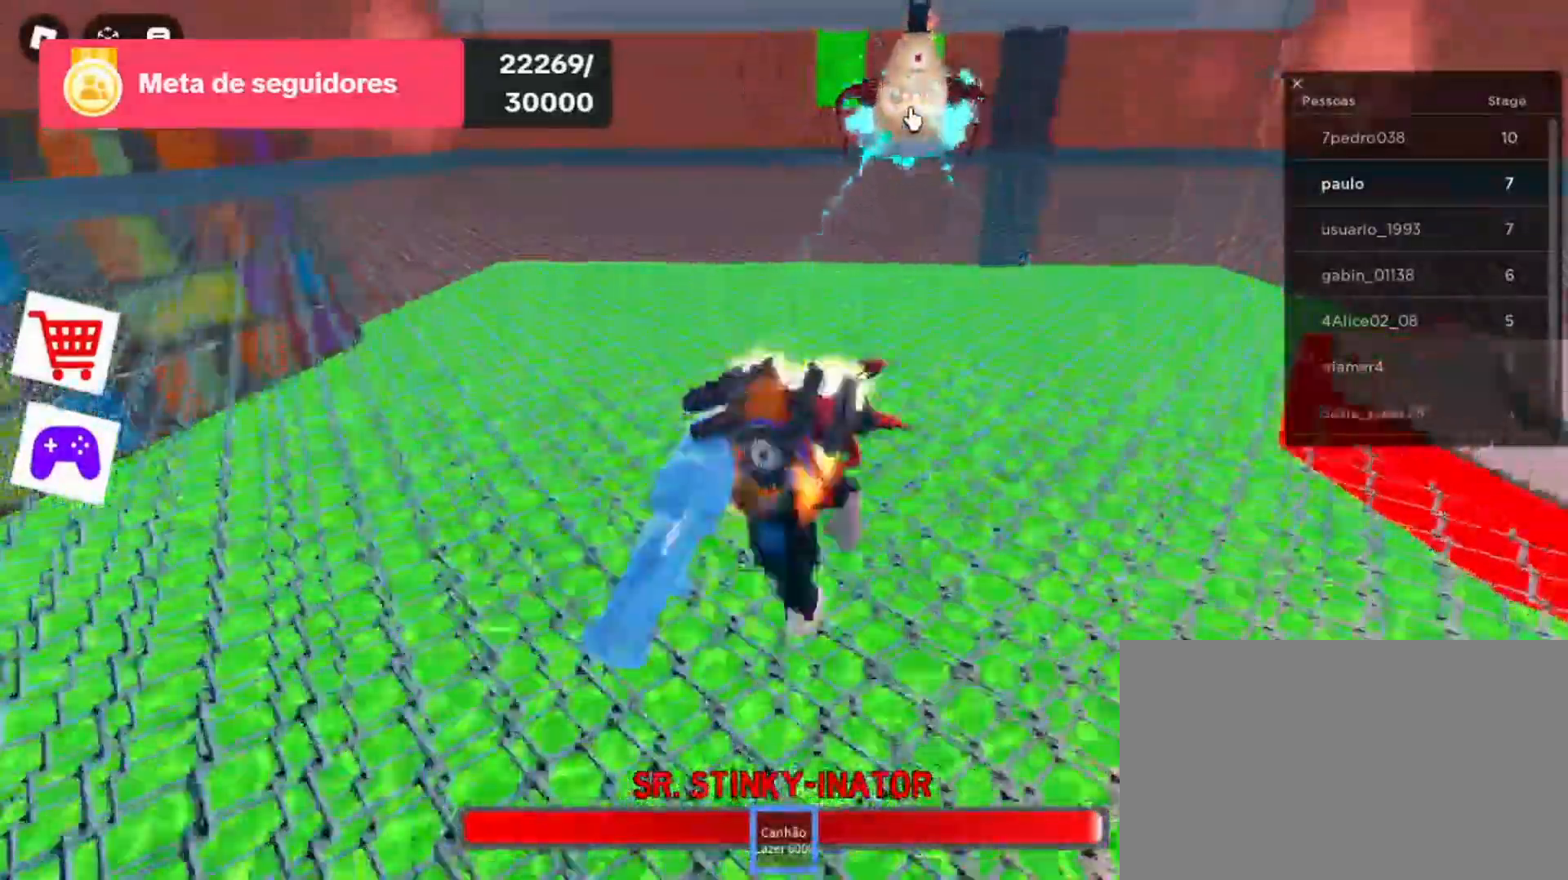
{"keys": [], "mouse": [], "events": [[67, "mouse_left", "down"], [100, "s", "up"], [167, "mouse_left", "up"], [300, "mouse_left", "down"], [400, "mouse_left", "up"]]}
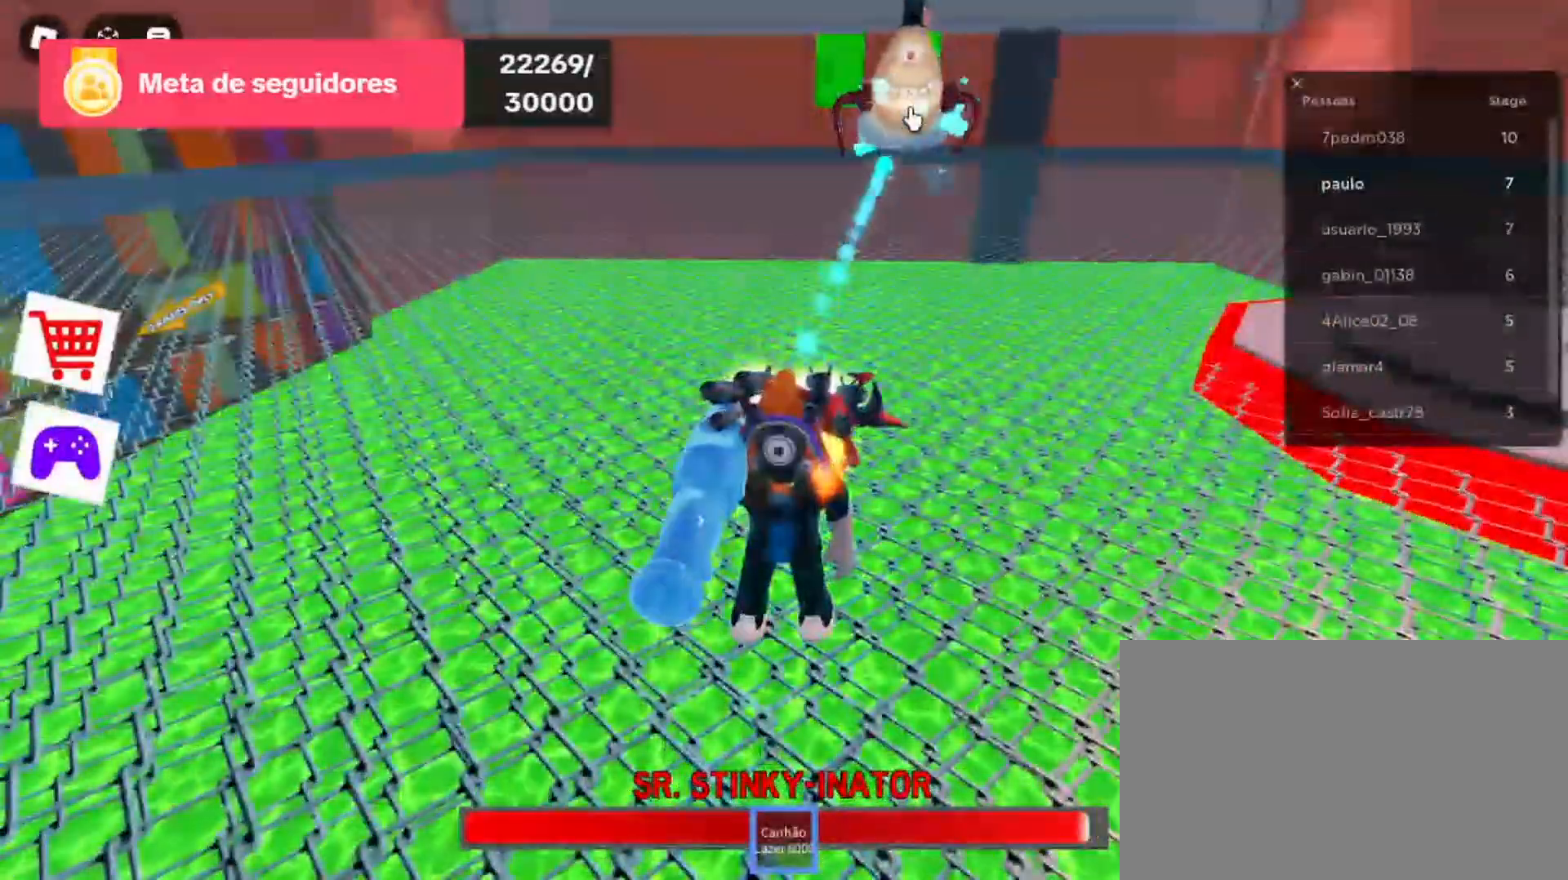
{"keys": [], "mouse": ["wheel"], "events": [[200, "mouse_wheel", "down"], [300, "mouse_wheel", "up"], [467, "mouse_wheel", "down"]]}
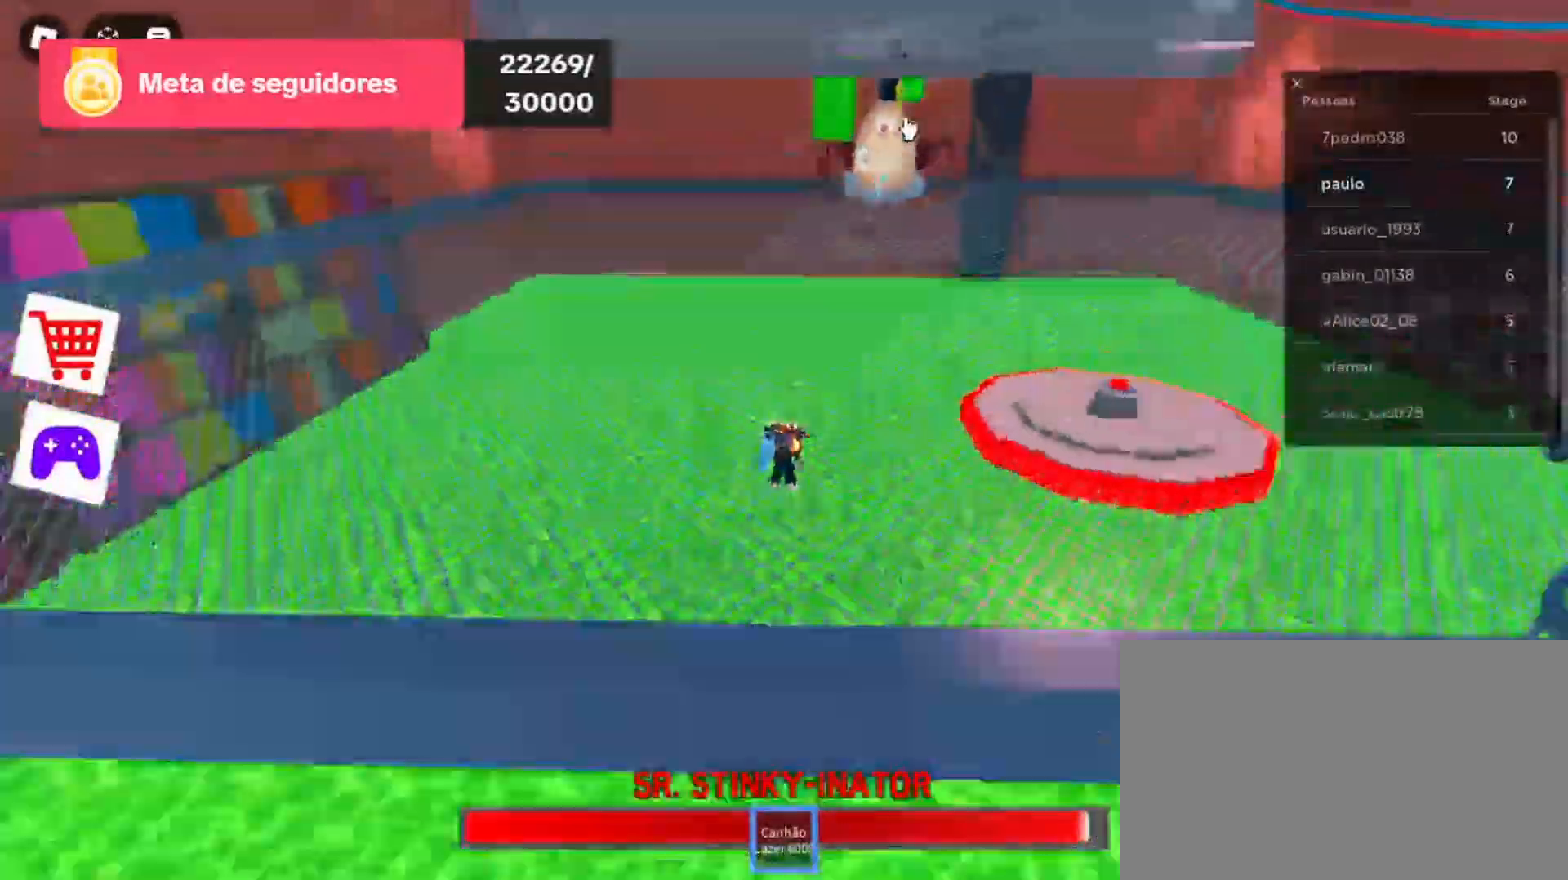
{"keys": [], "mouse": ["left"], "events": [[33, "mouse_wheel", "up"], [433, "mouse_left", "down"]]}
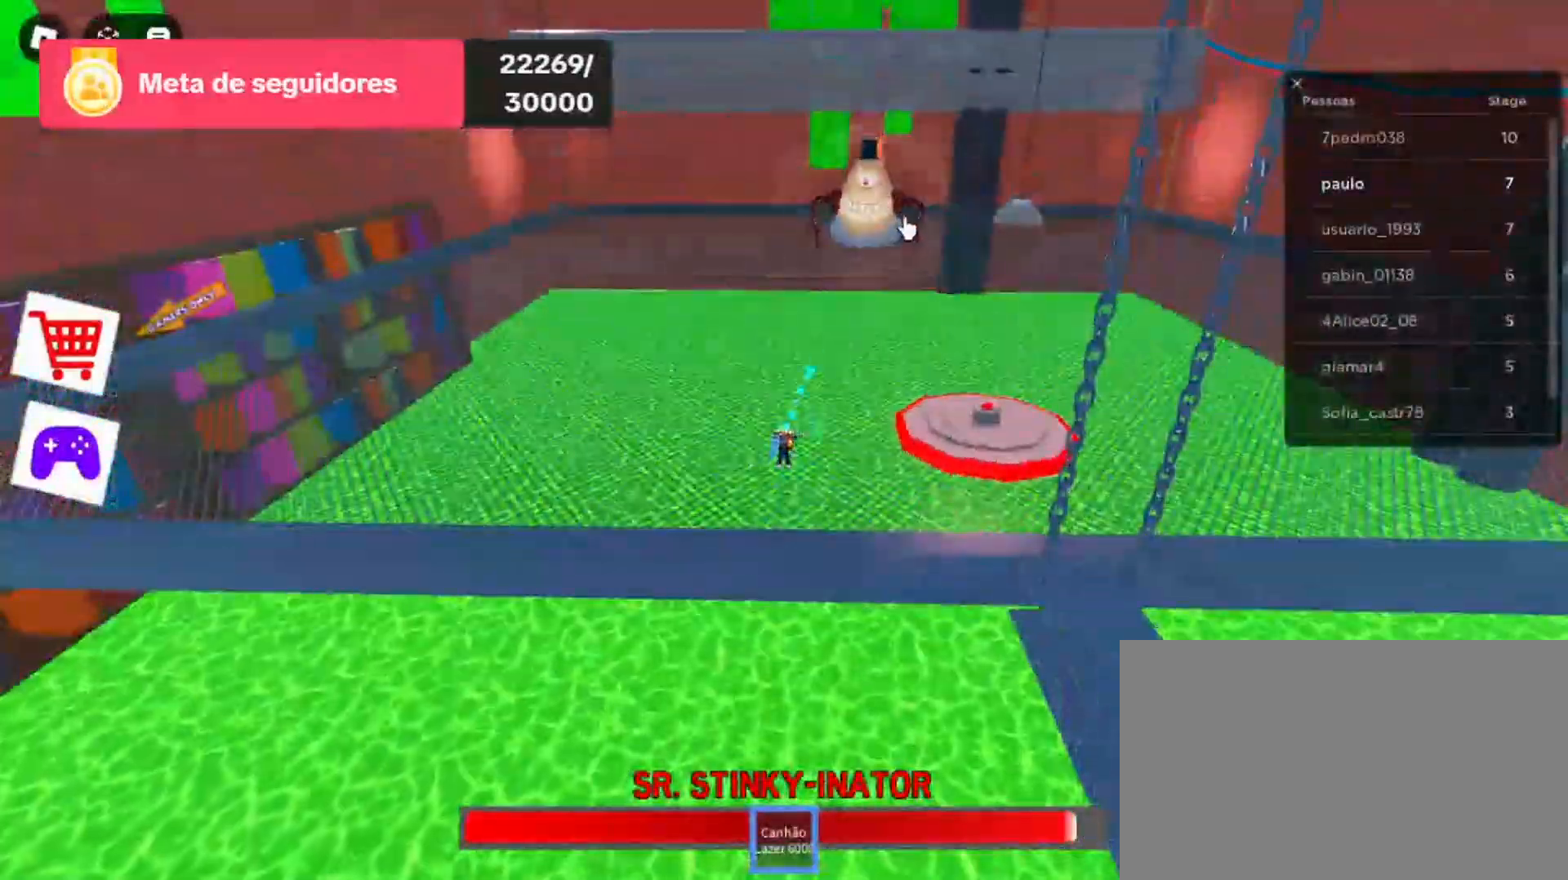
{"keys": [], "mouse": [], "events": [[500, "mouse_left", "up"]]}
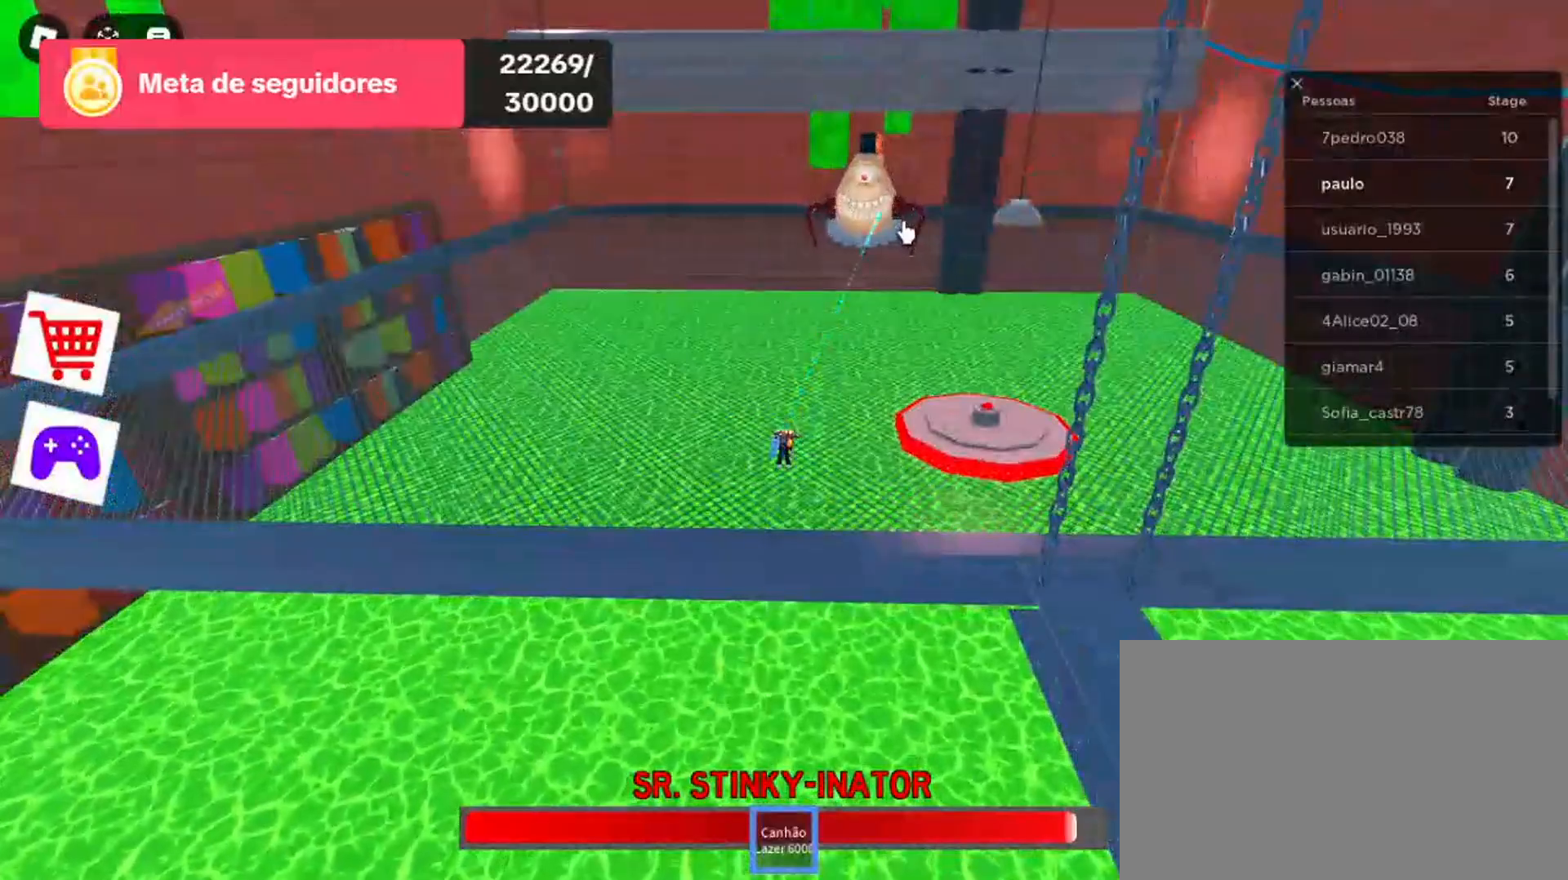
{"keys": ["a", "w"], "mouse": ["left"], "events": [[33, "a", "down"], [100, "mouse_left", "down"], [100, "w", "down"], [200, "mouse_left", "up"], [267, "mouse_left", "down"], [400, "mouse_left", "up"], [500, "mouse_left", "down"]]}
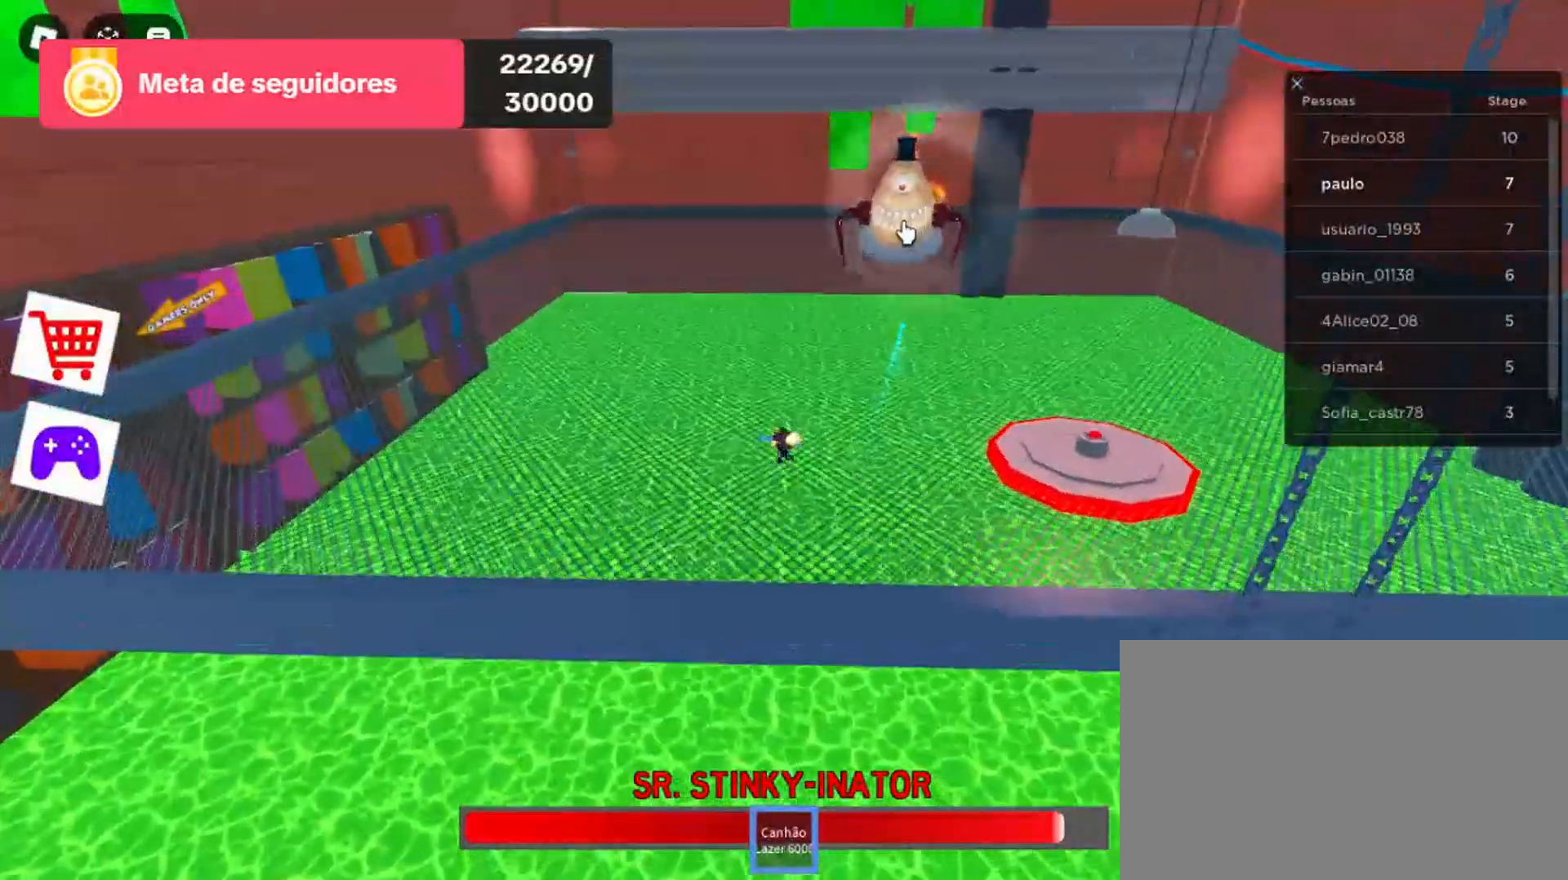
{"keys": ["a", "w"], "mouse": ["left"], "events": [[100, "w", "up"], [133, "mouse_left", "up"], [200, "mouse_left", "down"], [333, "mouse_left", "up"], [433, "mouse_left", "down"], [500, "w", "down"]]}
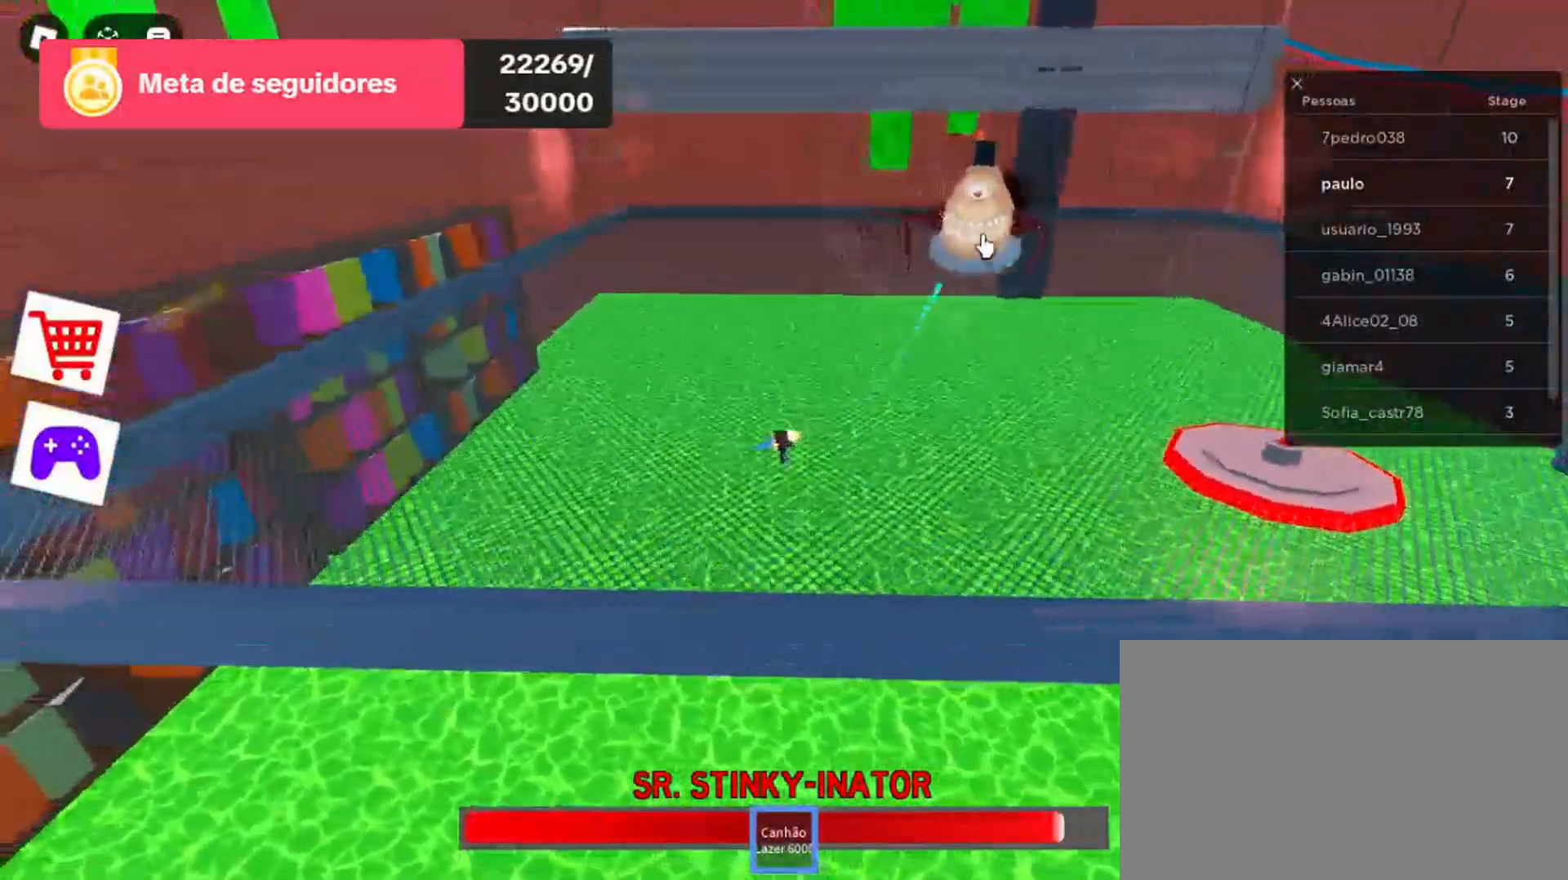
{"keys": ["a", "w"], "mouse": [], "events": [[100, "mouse_left", "up"], [167, "mouse_left", "down"], [267, "mouse_left", "up"], [400, "mouse_left", "down"], [500, "mouse_left", "up"]]}
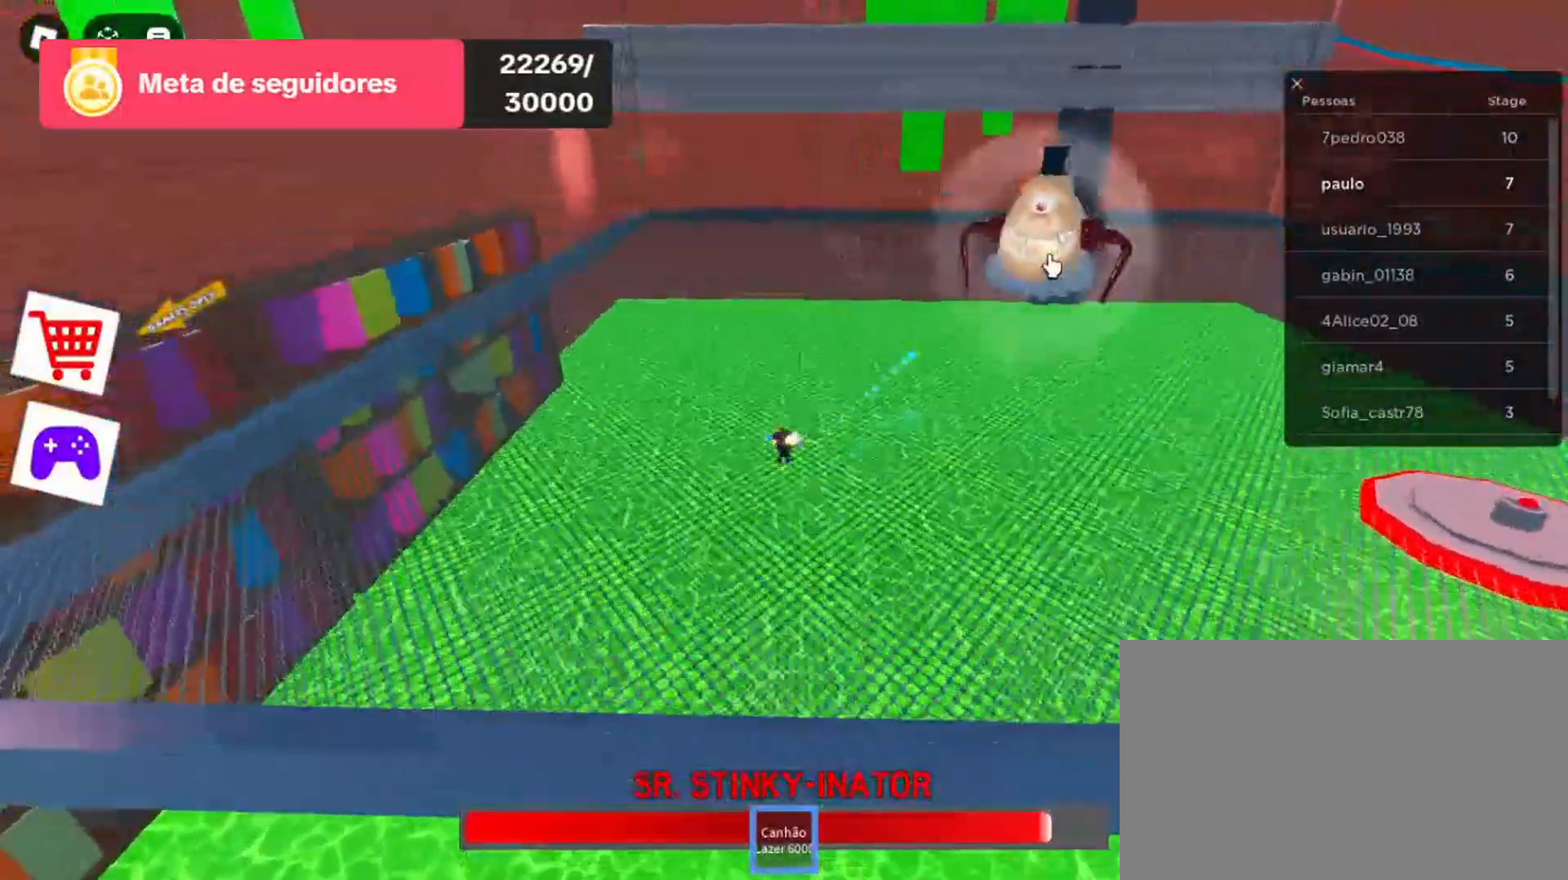
{"keys": ["a", "w"], "mouse": [], "events": [[100, "mouse_left", "down"], [233, "mouse_left", "up"], [300, "mouse_left", "down"], [500, "mouse_left", "up"]]}
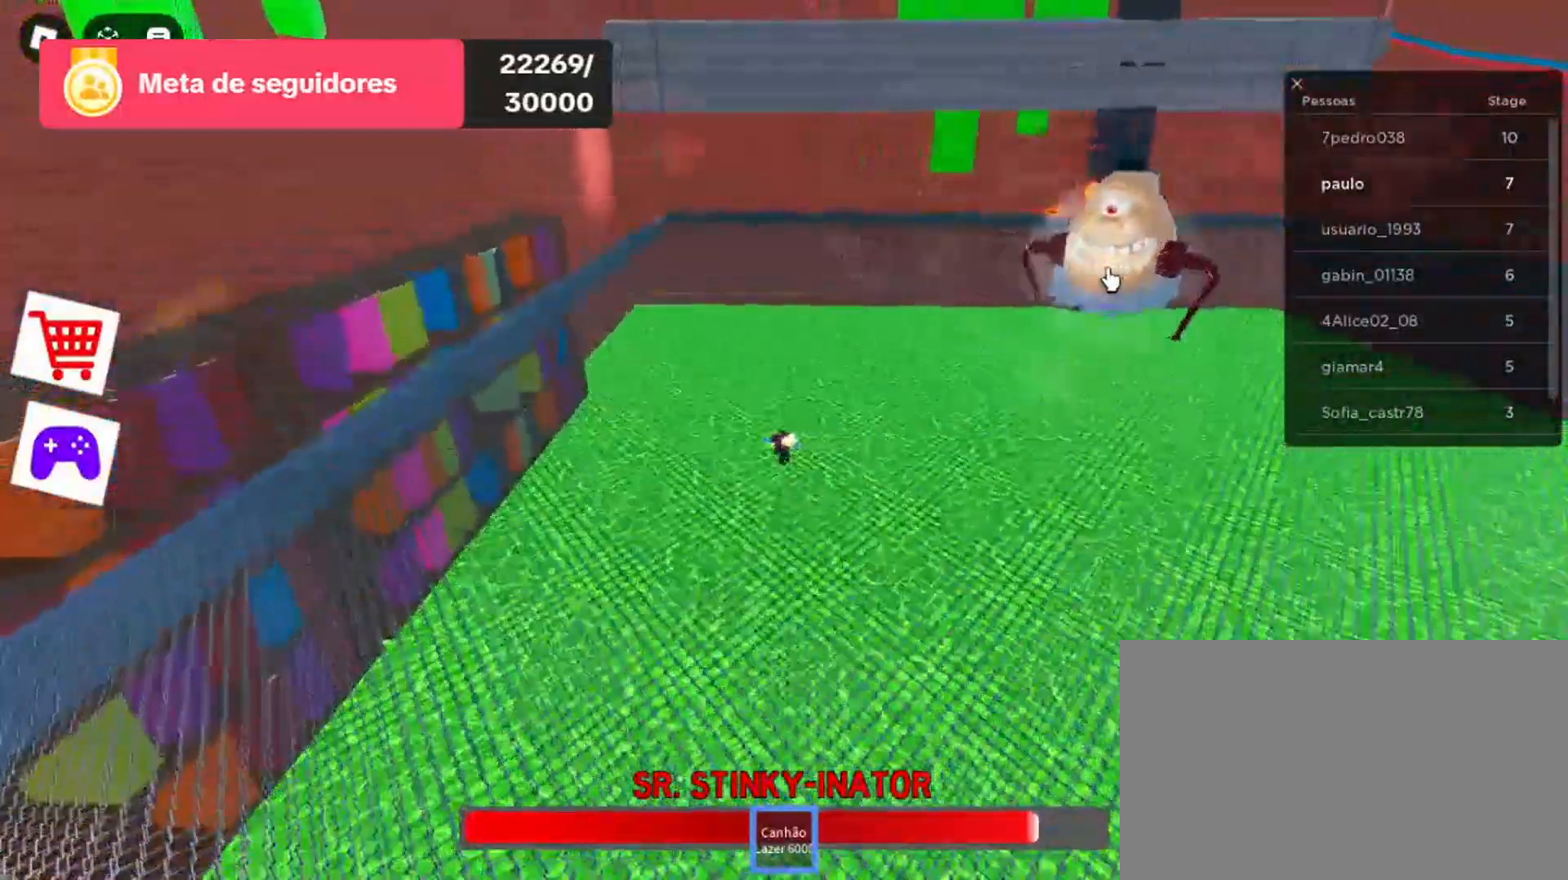
{"keys": ["a", "w"], "mouse": [], "events": [[100, "mouse_left", "down"], [200, "mouse_left", "up"], [300, "mouse_left", "down"], [433, "mouse_left", "up"]]}
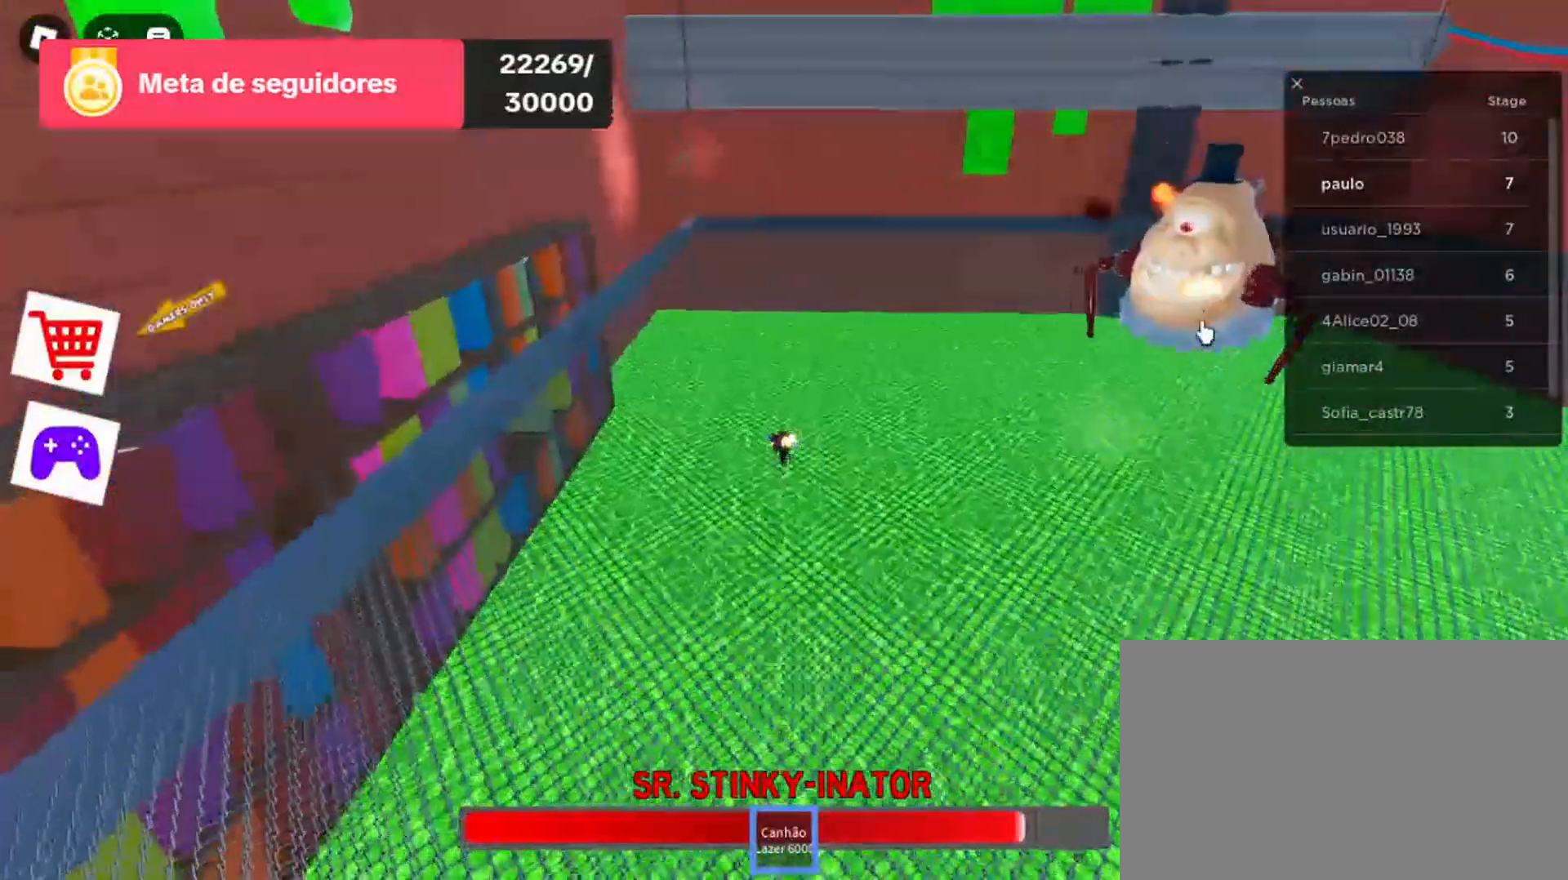
{"keys": ["w"], "mouse": ["right"], "events": [[33, "mouse_left", "down"], [167, "mouse_left", "up"], [467, "a", "up"], [467, "mouse_right", "down"]]}
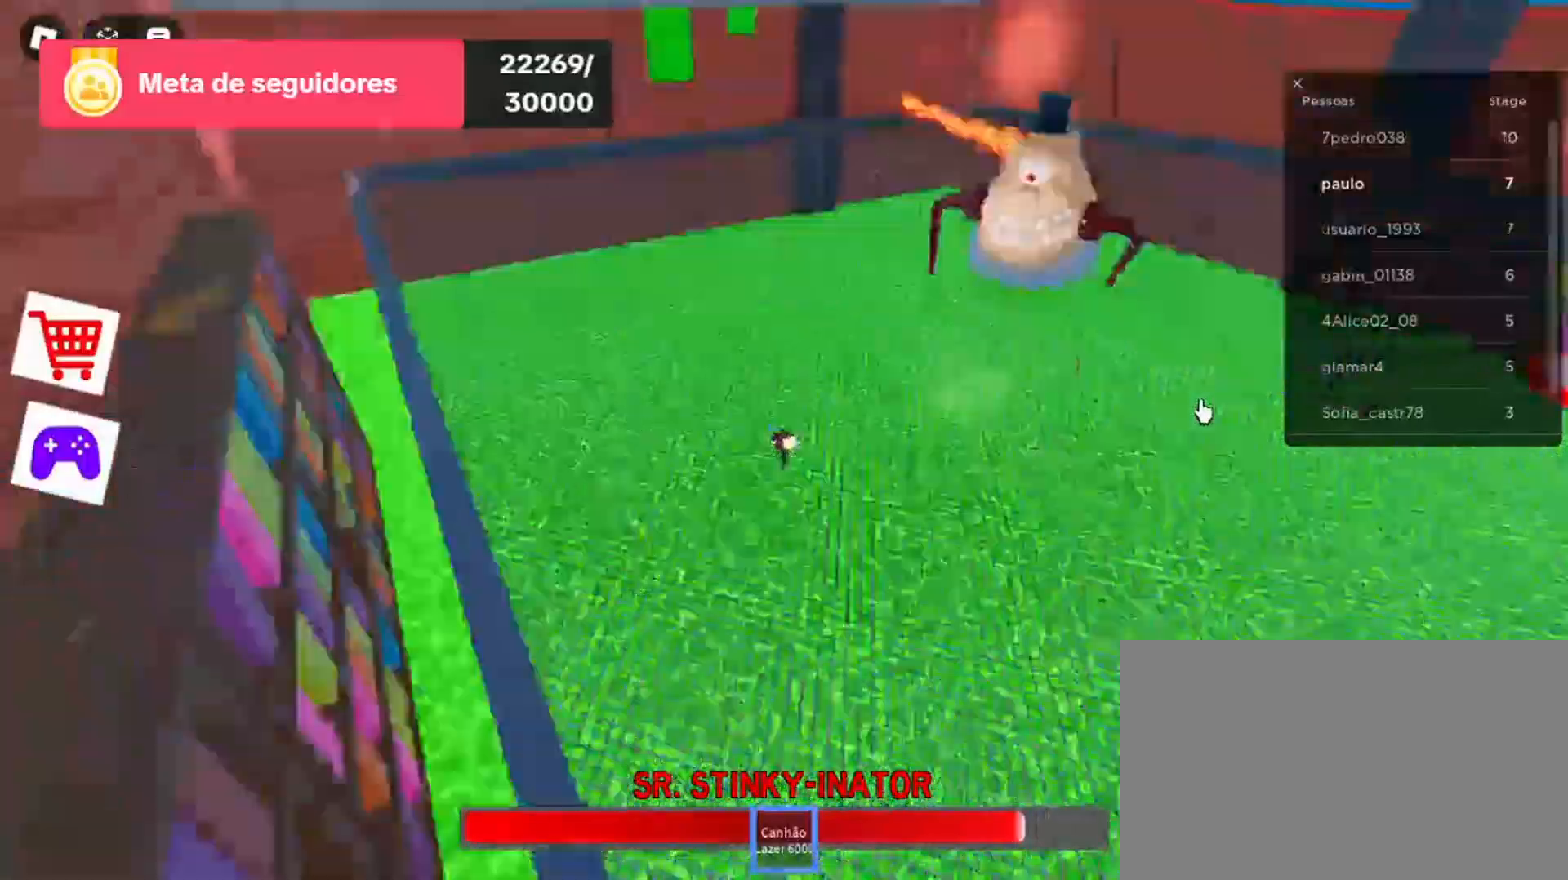
{"keys": ["a"], "mouse": ["left"], "events": [[33, "a", "down"], [233, "mouse_right", "up"], [500, "mouse_left", "down"], [500, "w", "up"]]}
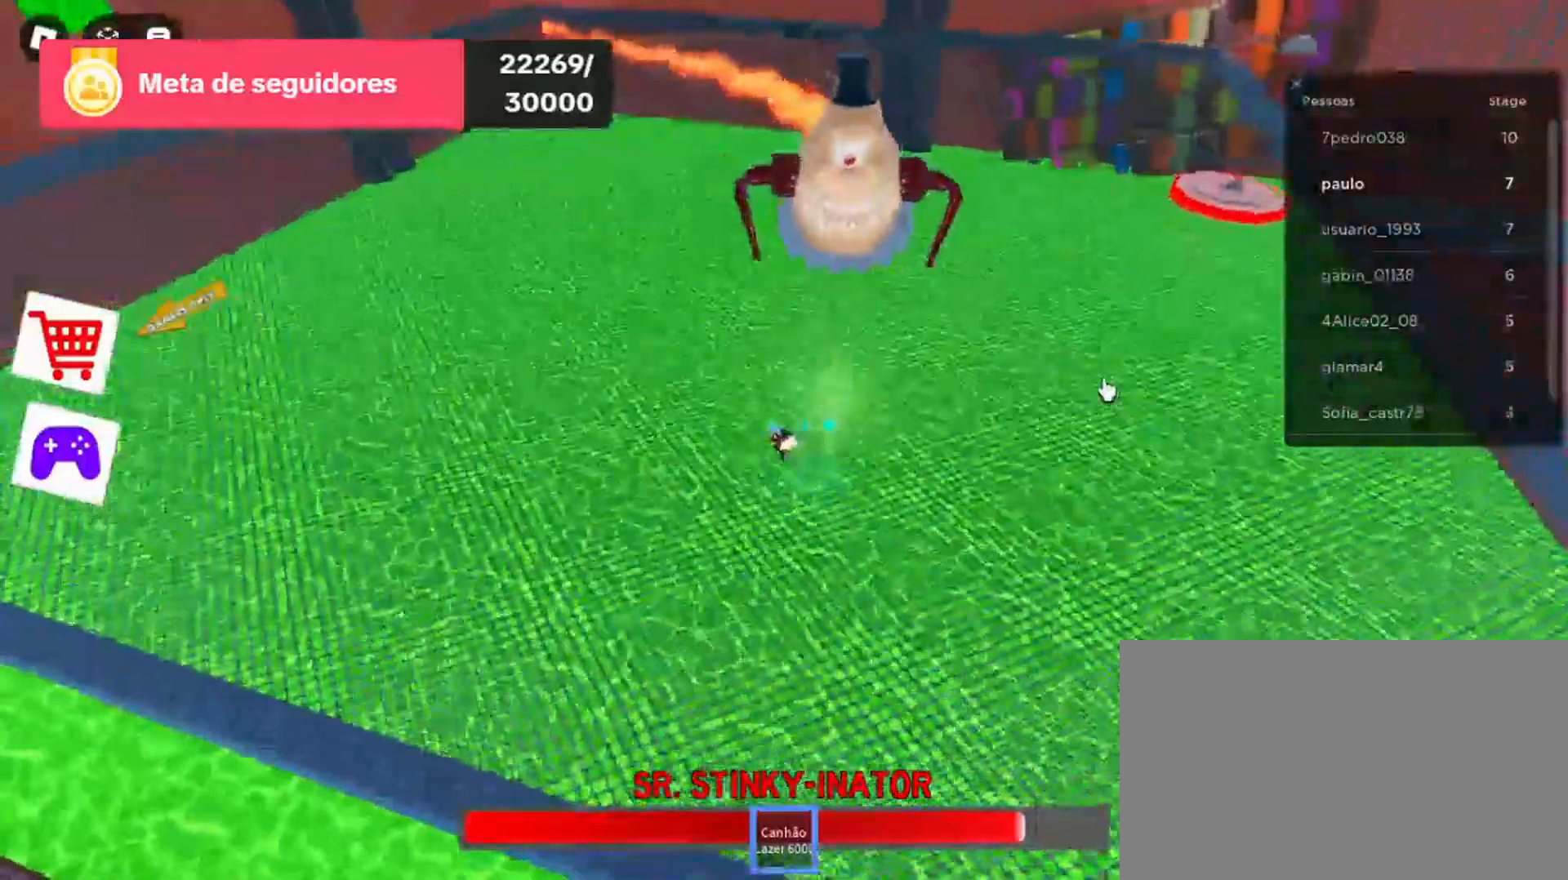
{"keys": ["a"], "mouse": ["left"], "events": [[100, "mouse_left", "up"], [233, "mouse_left", "down"], [333, "mouse_left", "up"], [500, "mouse_left", "down"]]}
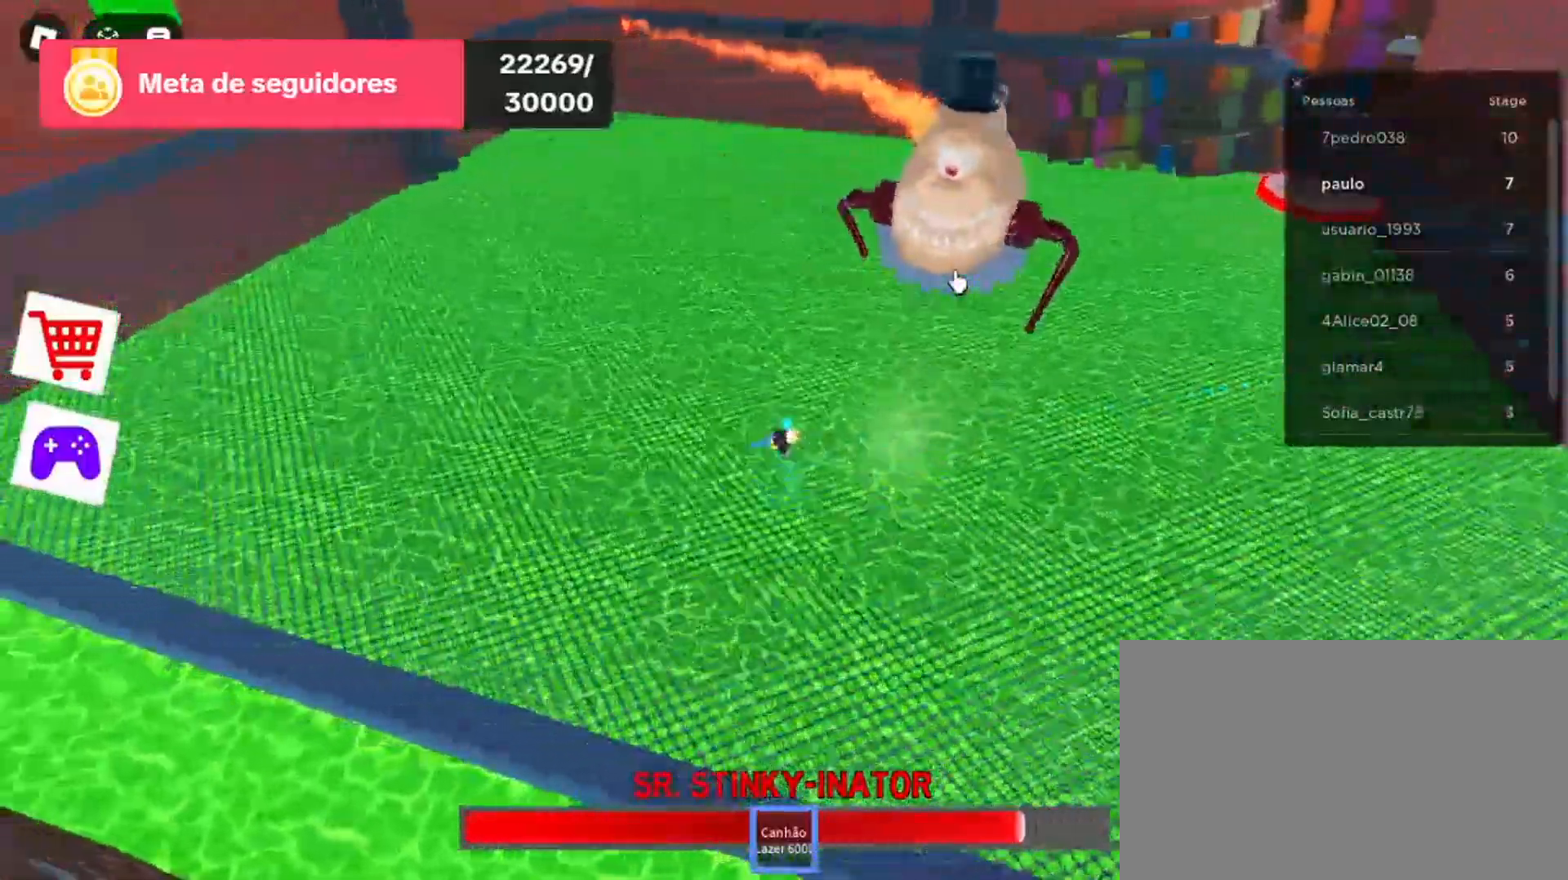
{"keys": ["a", "w"], "mouse": ["left"], "events": [[167, "mouse_left", "up"], [233, "mouse_left", "down"], [400, "mouse_left", "up"], [433, "w", "down"], [500, "mouse_left", "down"]]}